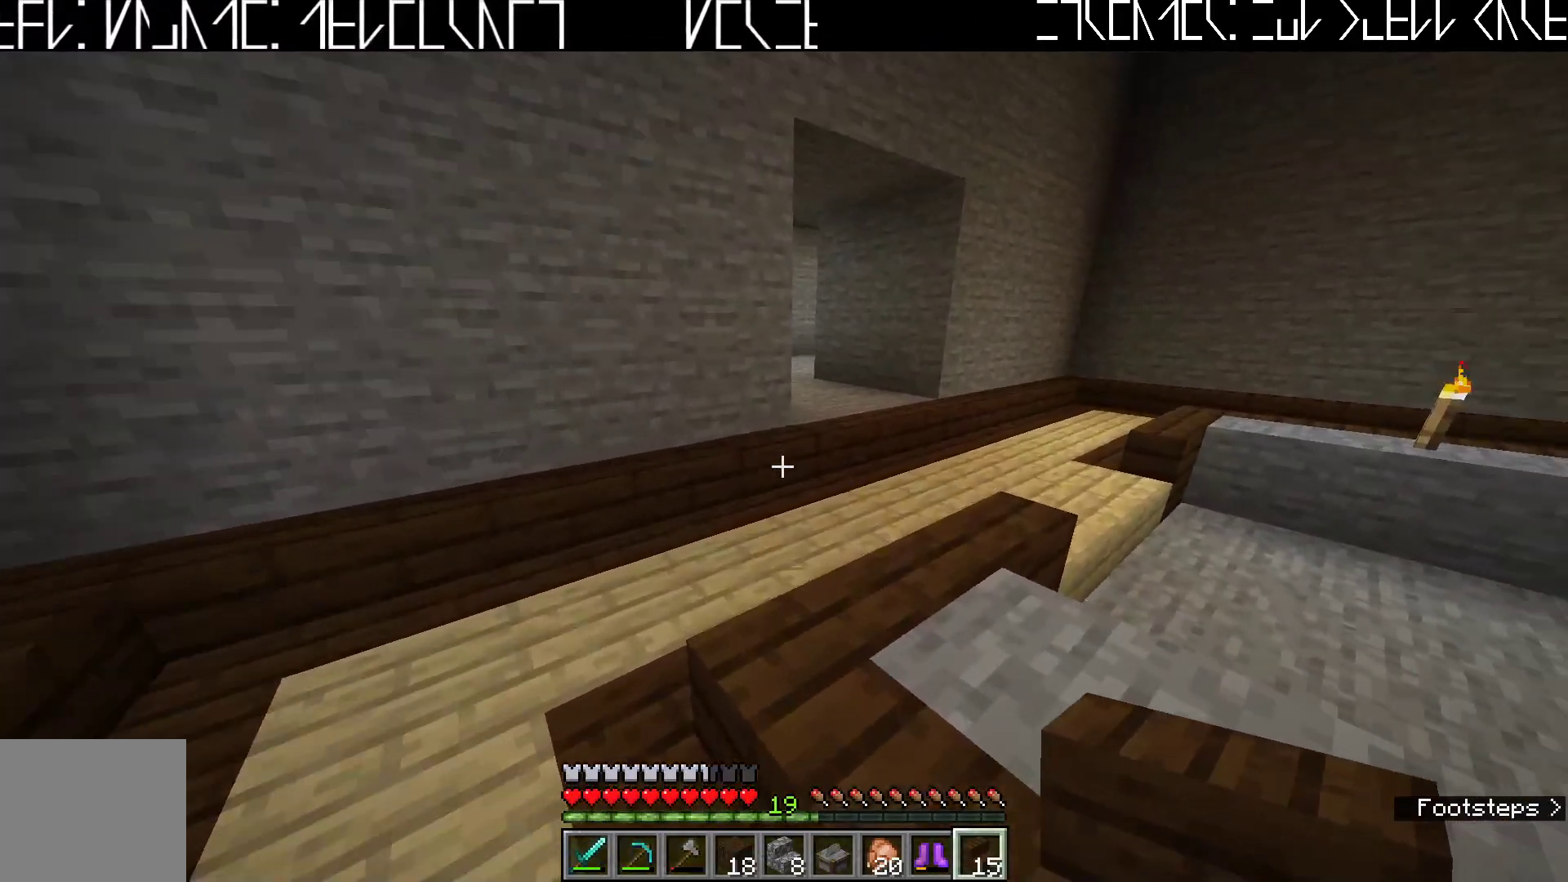
Gameplay with keyboard; each line is a JSON object with the keys held at the frame after it. "events" lists presses ("down") and releases ("up") of "a", "ctrl", "d", "e", "q", "s", "shift", "space" and "w" between this image and that frame as [ms after this image, input, new state], when the widget could be followed in between. No other keys are recorded. Mouse input is not recorded.
{"keys": [], "events": [[50, "w", "up"], [133, "a", "up"]]}
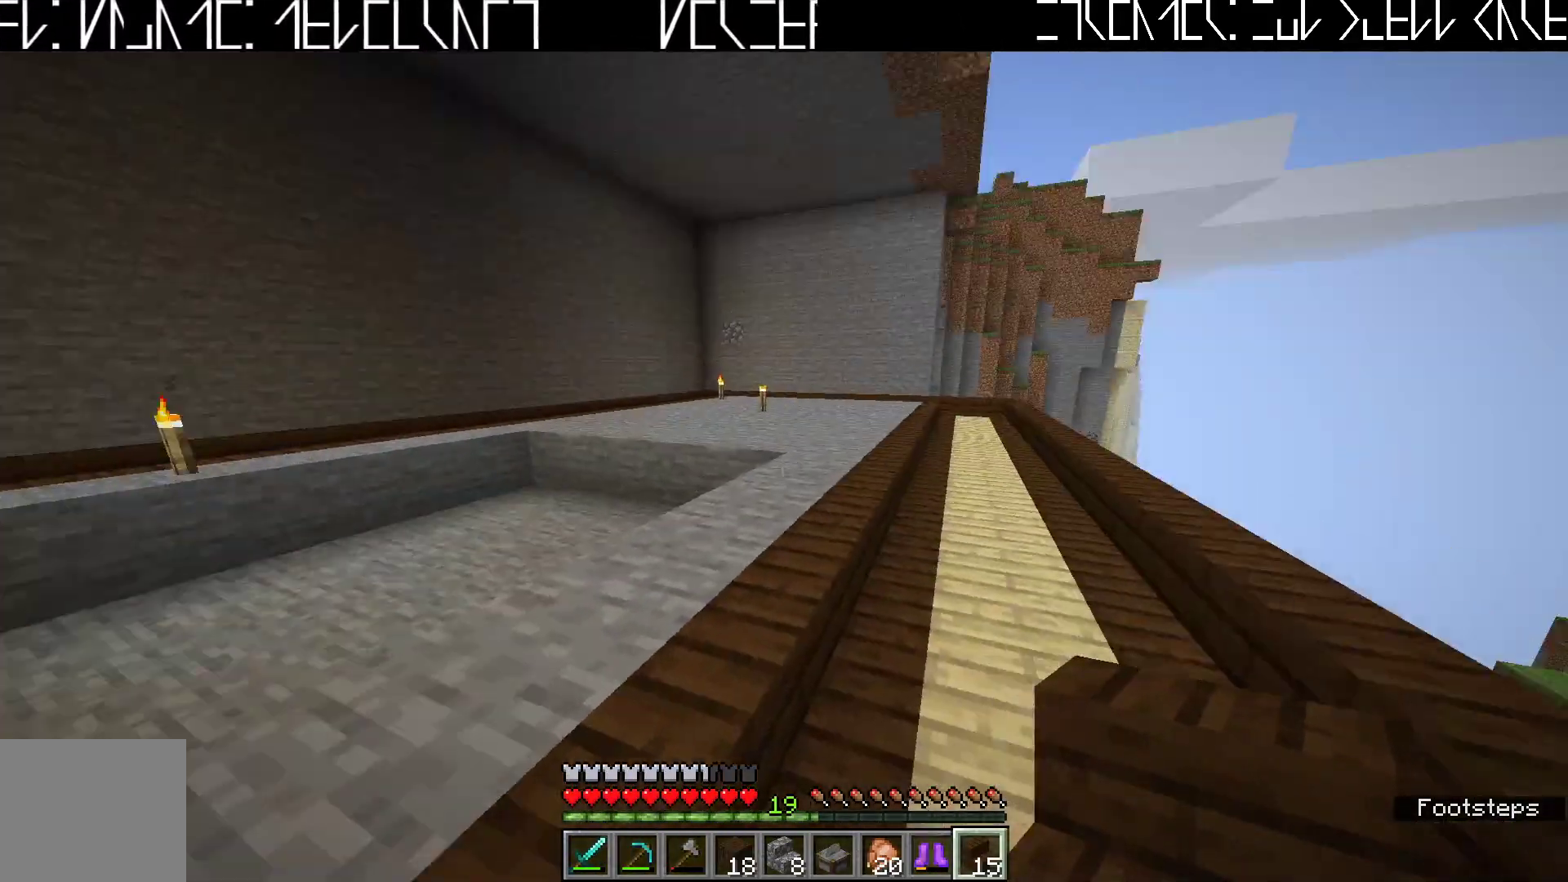
{"keys": [], "events": []}
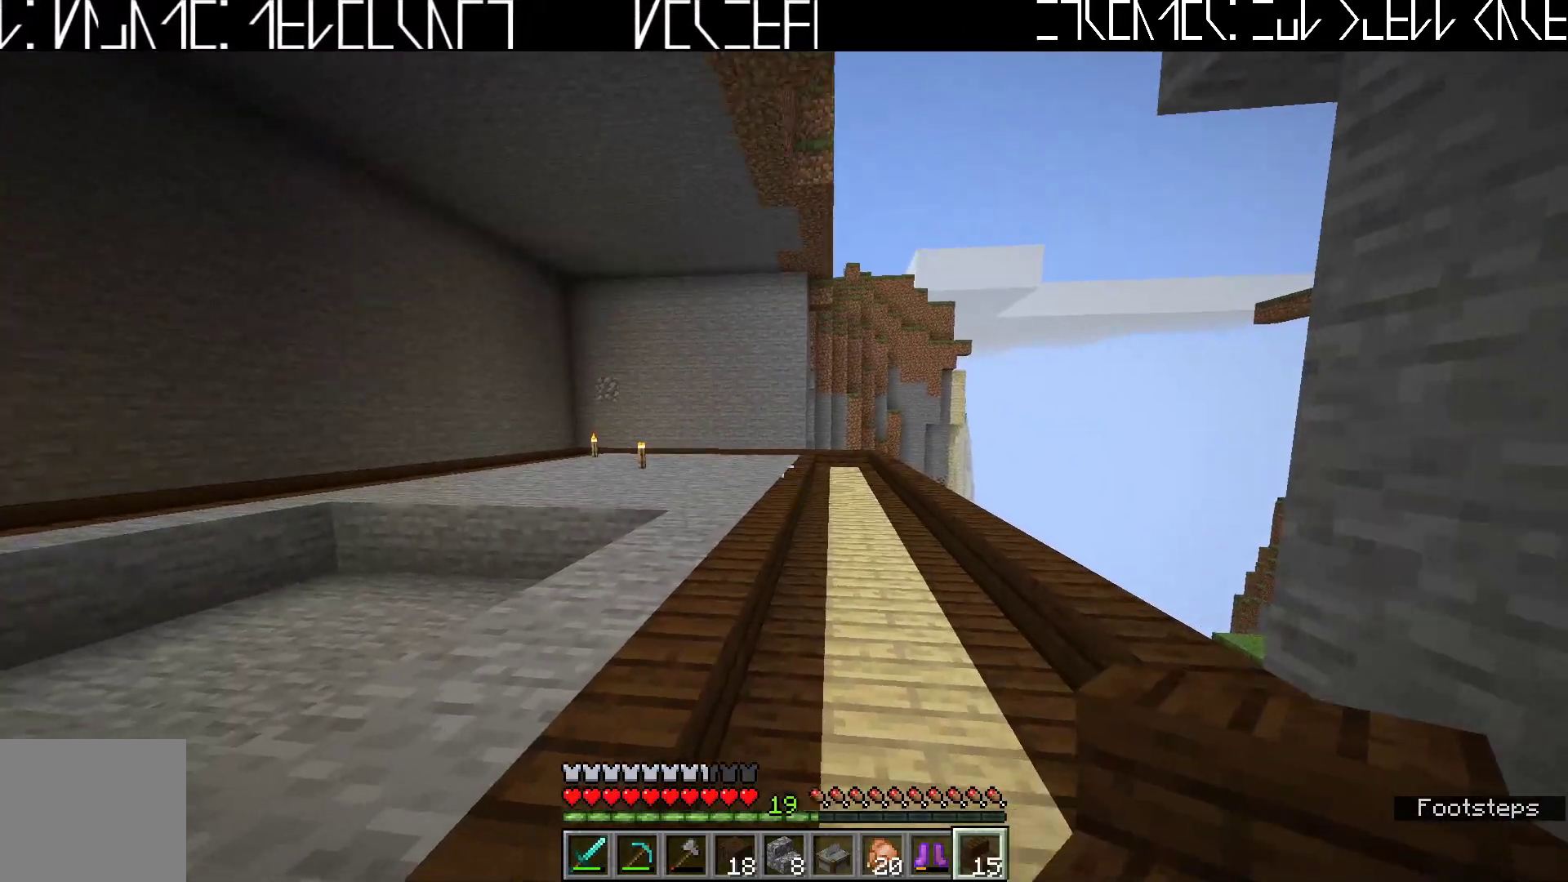
{"keys": [], "events": [[167, "w", "down"], [300, "w", "up"]]}
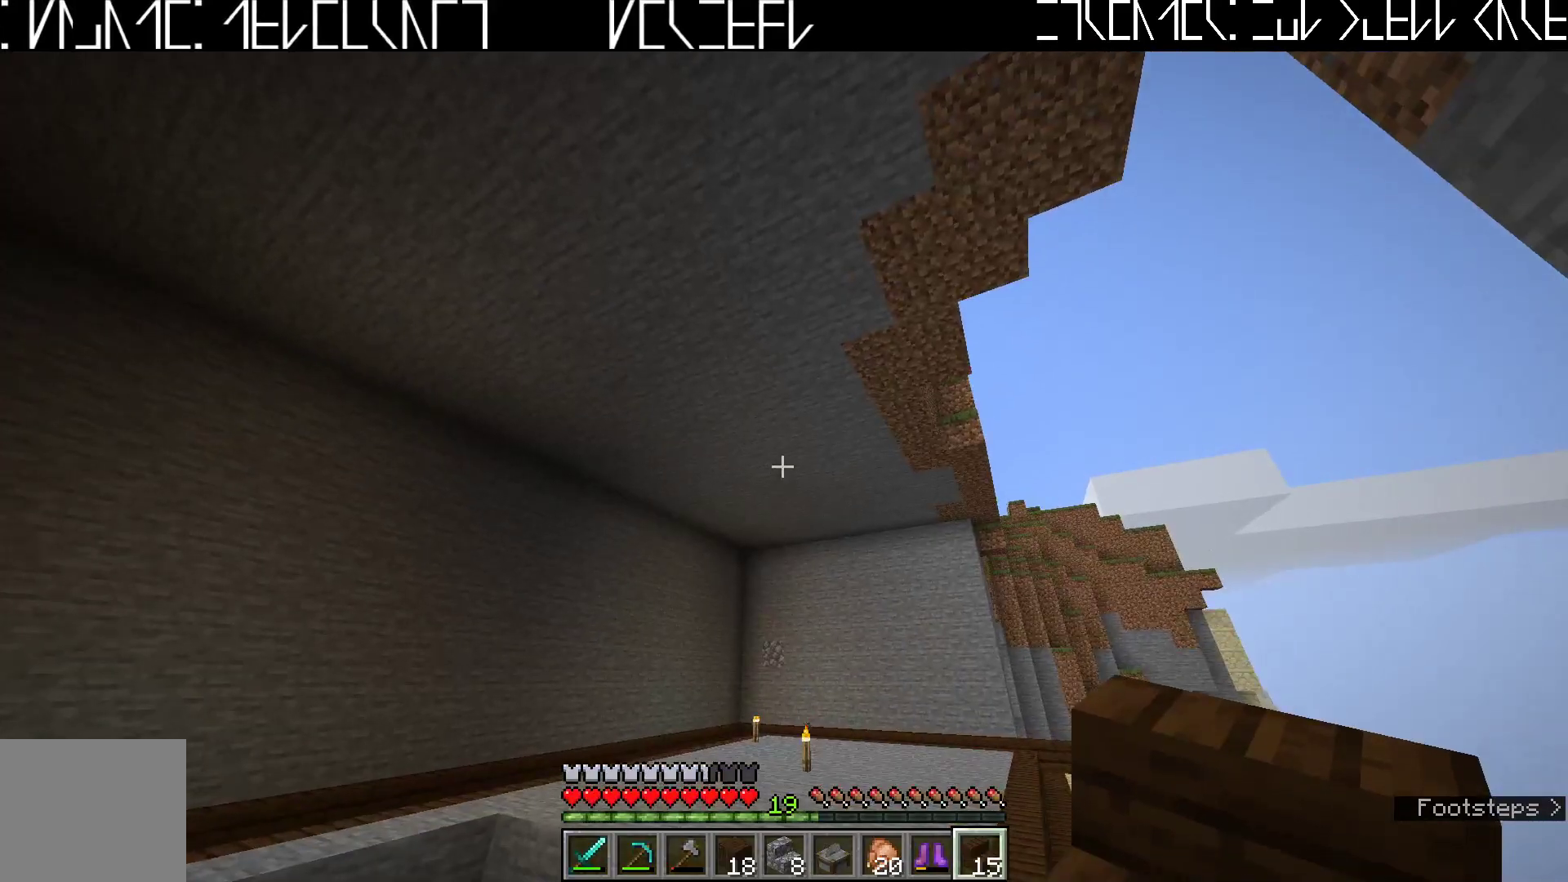
{"keys": [], "events": []}
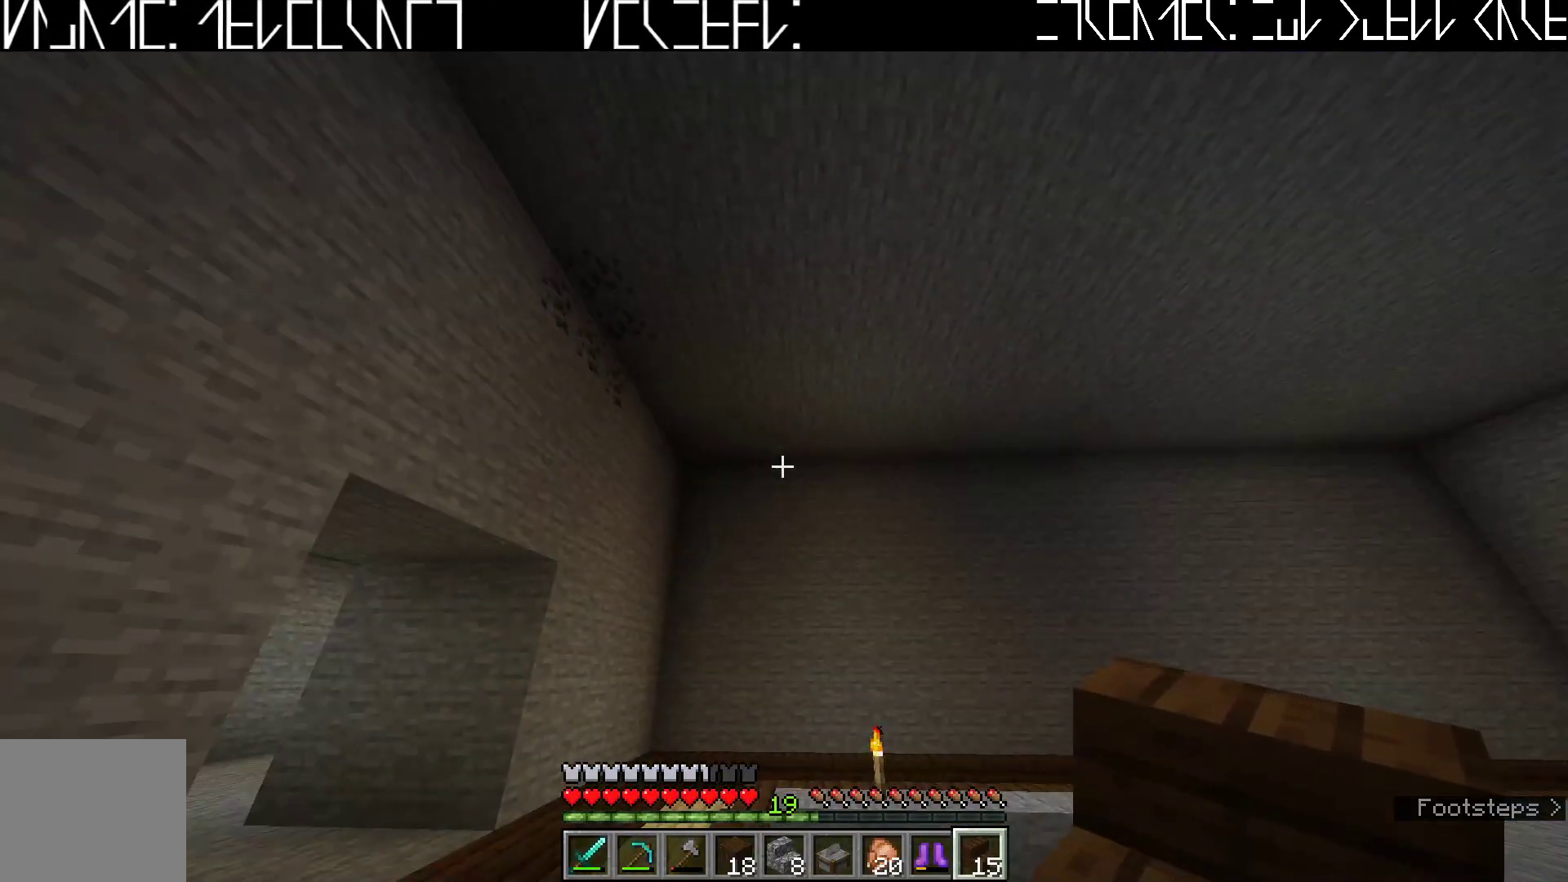
{"keys": [], "events": []}
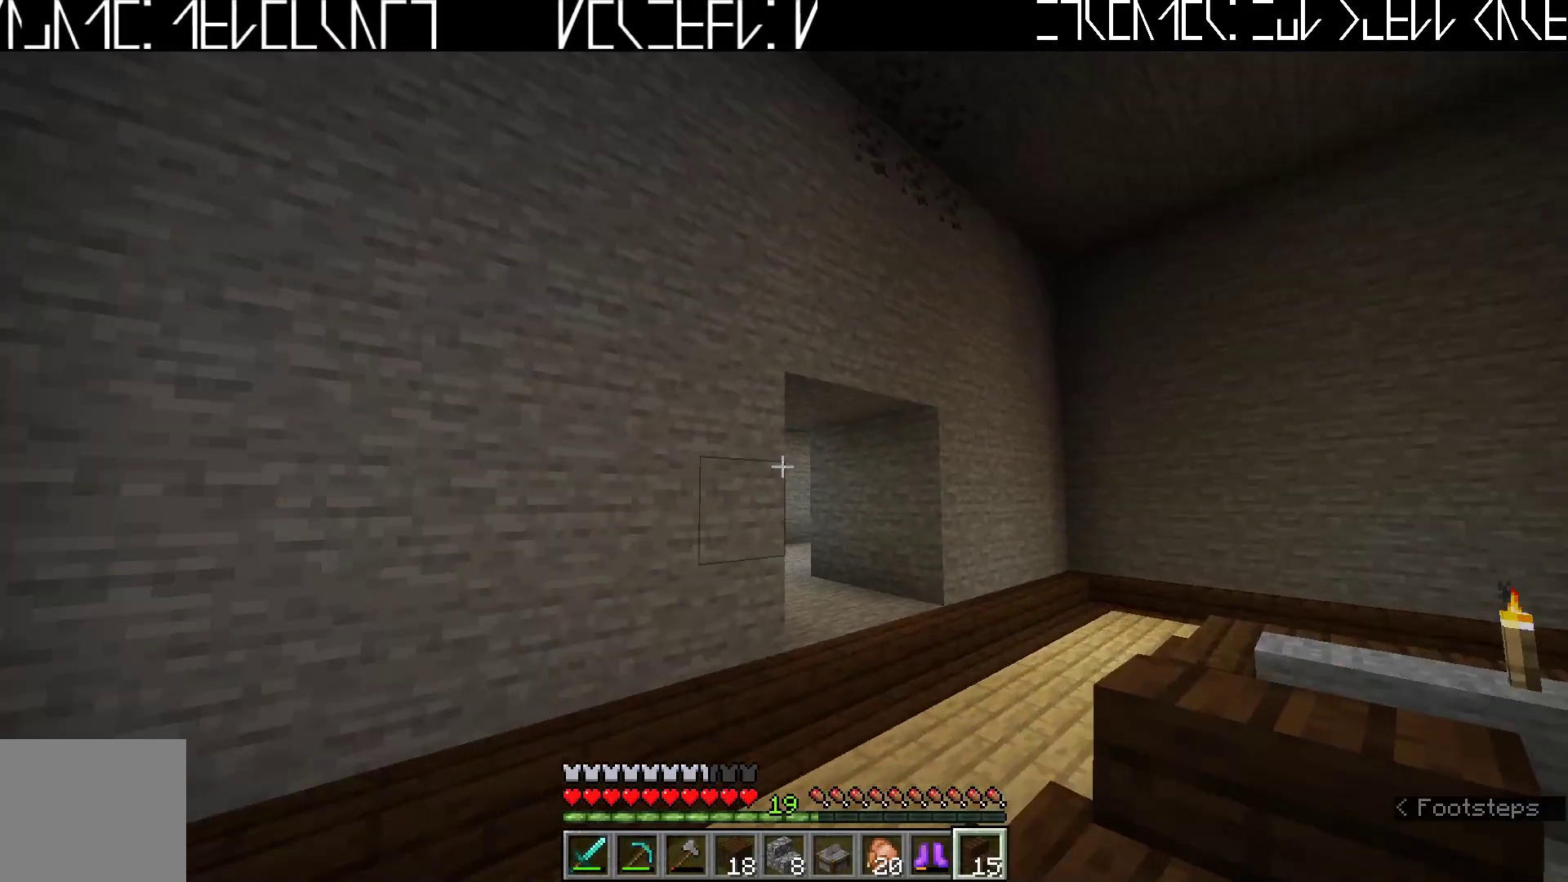
{"keys": [], "events": []}
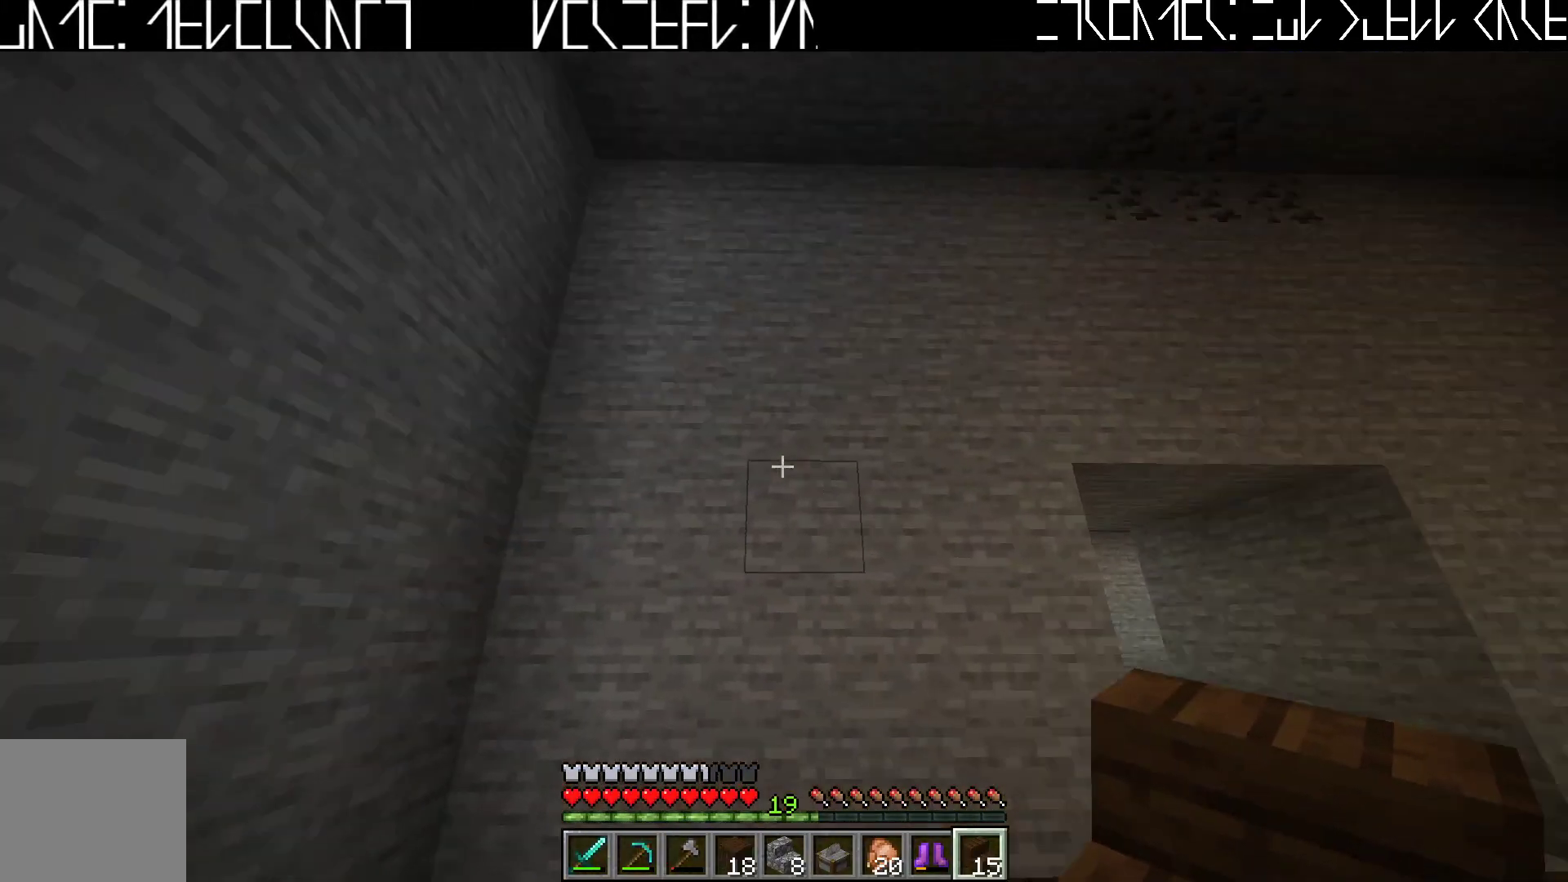
{"keys": ["a", "w"], "events": [[67, "d", "down"], [150, "d", "up"], [250, "w", "down"], [467, "a", "down"]]}
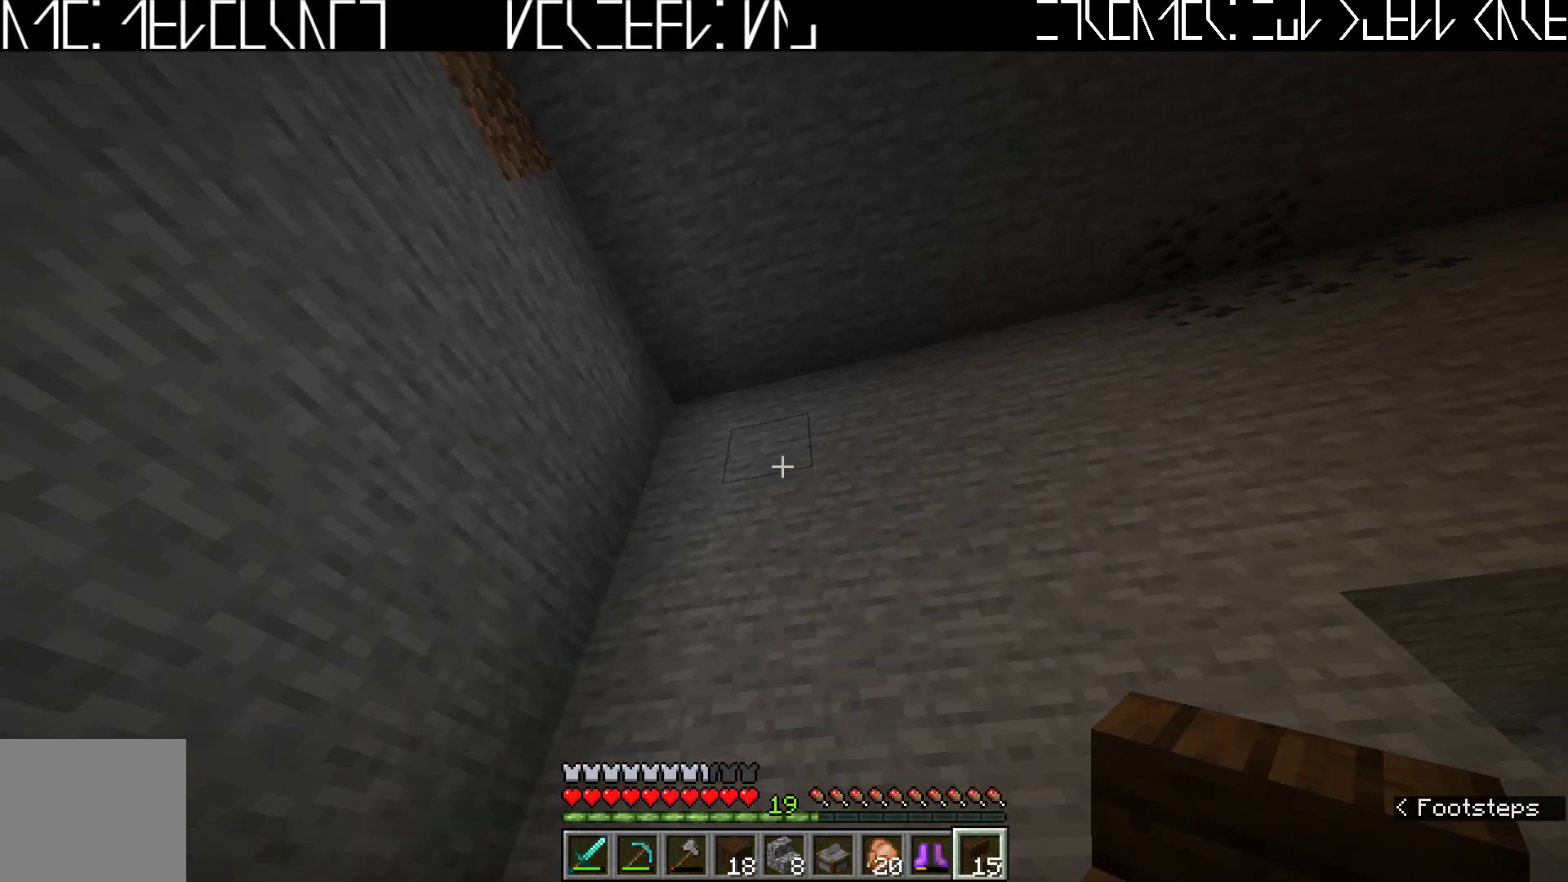
{"keys": [], "events": [[217, "w", "up"], [317, "a", "up"]]}
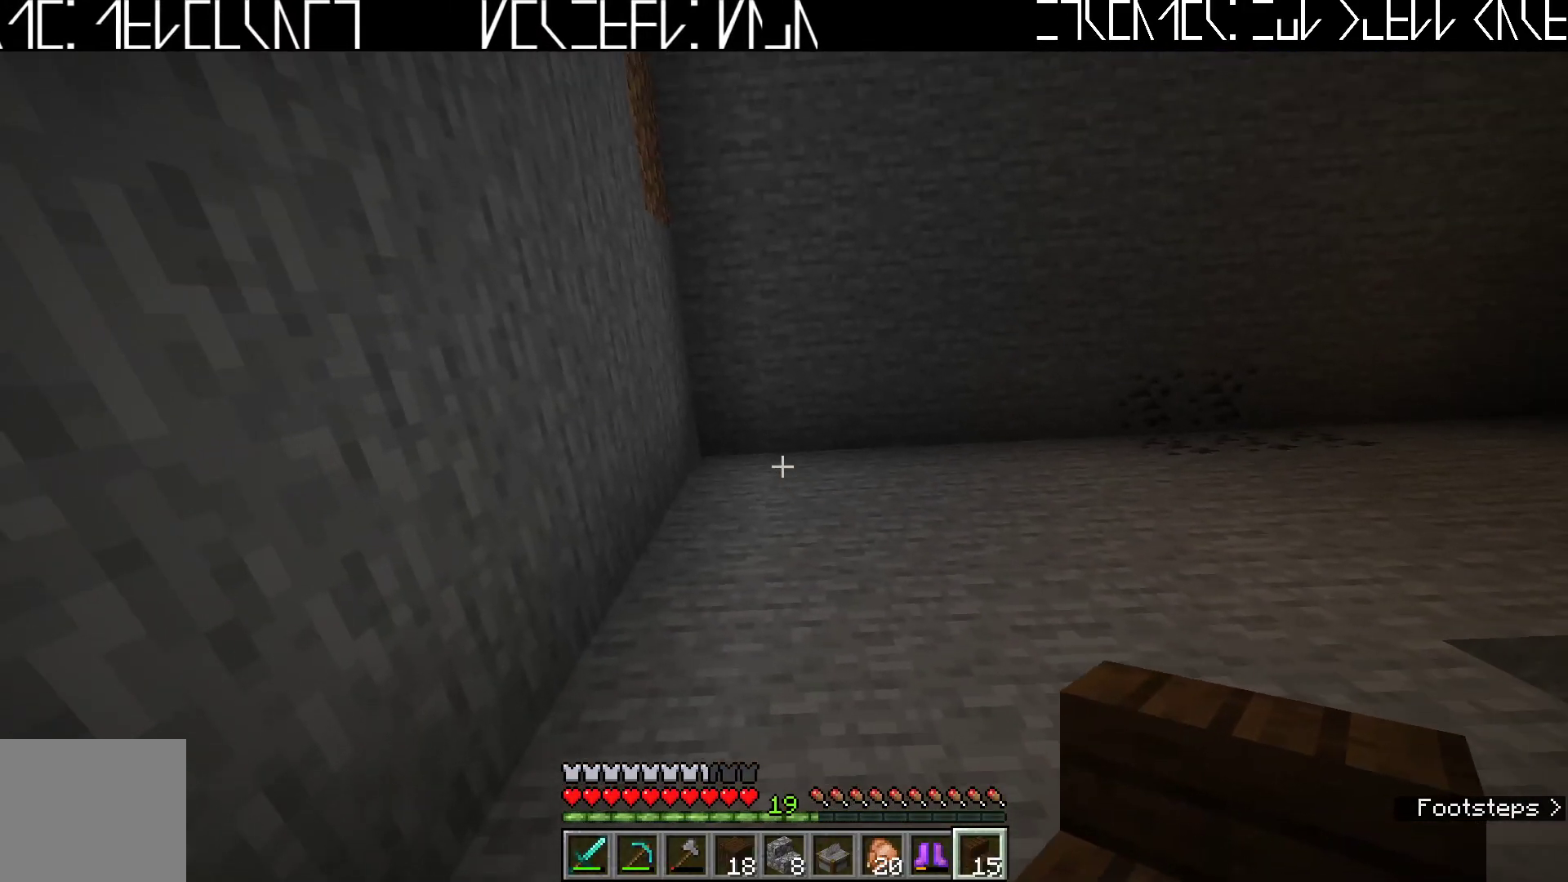
{"keys": [], "events": [[50, "a", "down"], [167, "a", "up"], [417, "w", "down"], [500, "w", "up"]]}
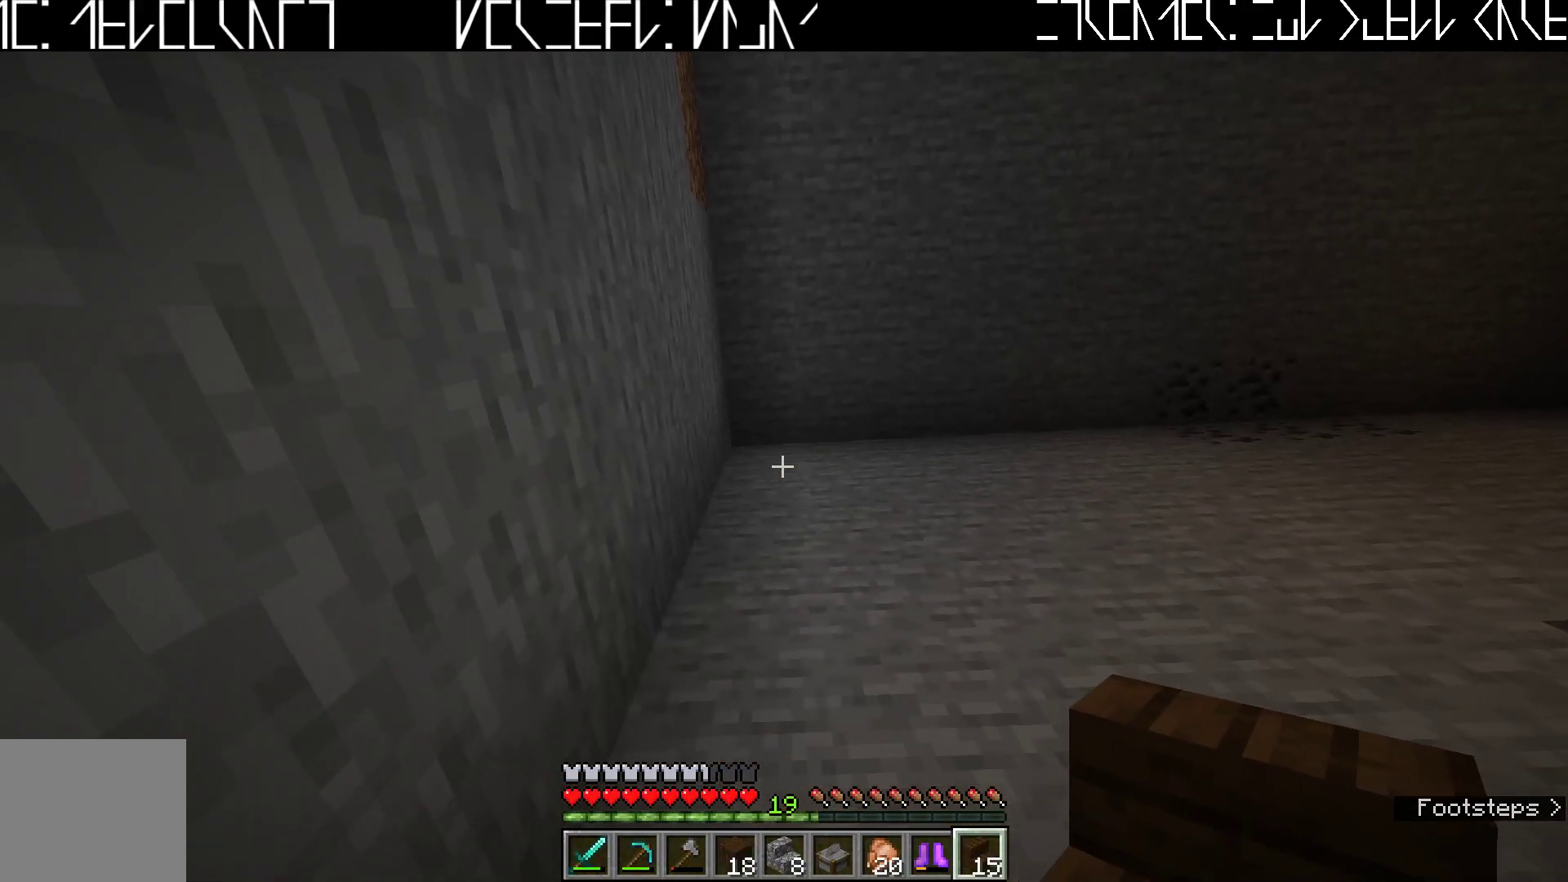
{"keys": [], "events": [[333, "space", "down"], [483, "space", "up"]]}
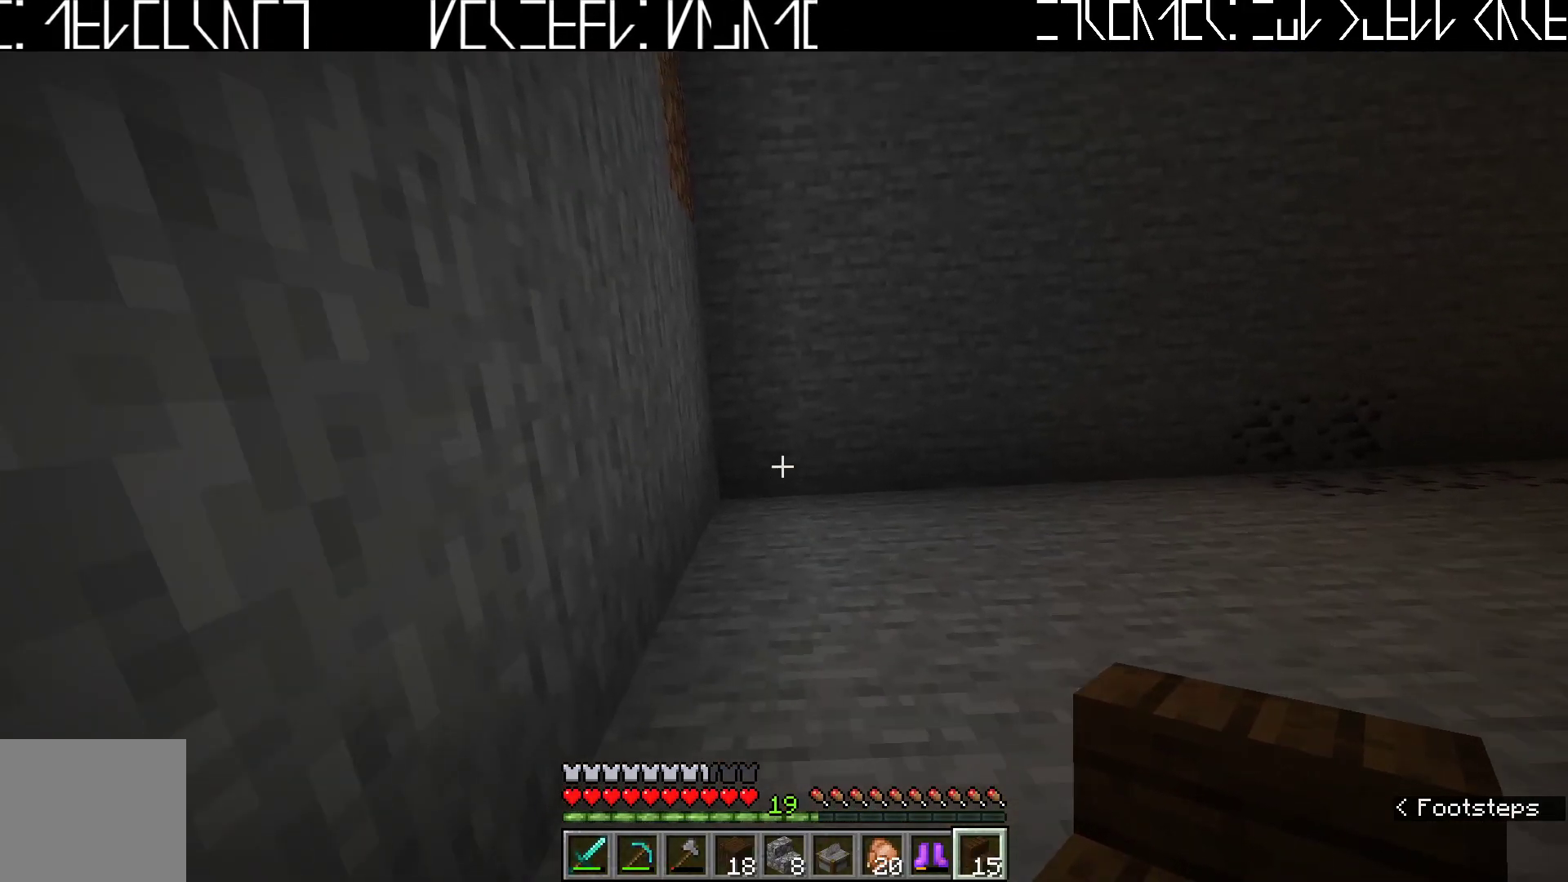
{"keys": [], "events": []}
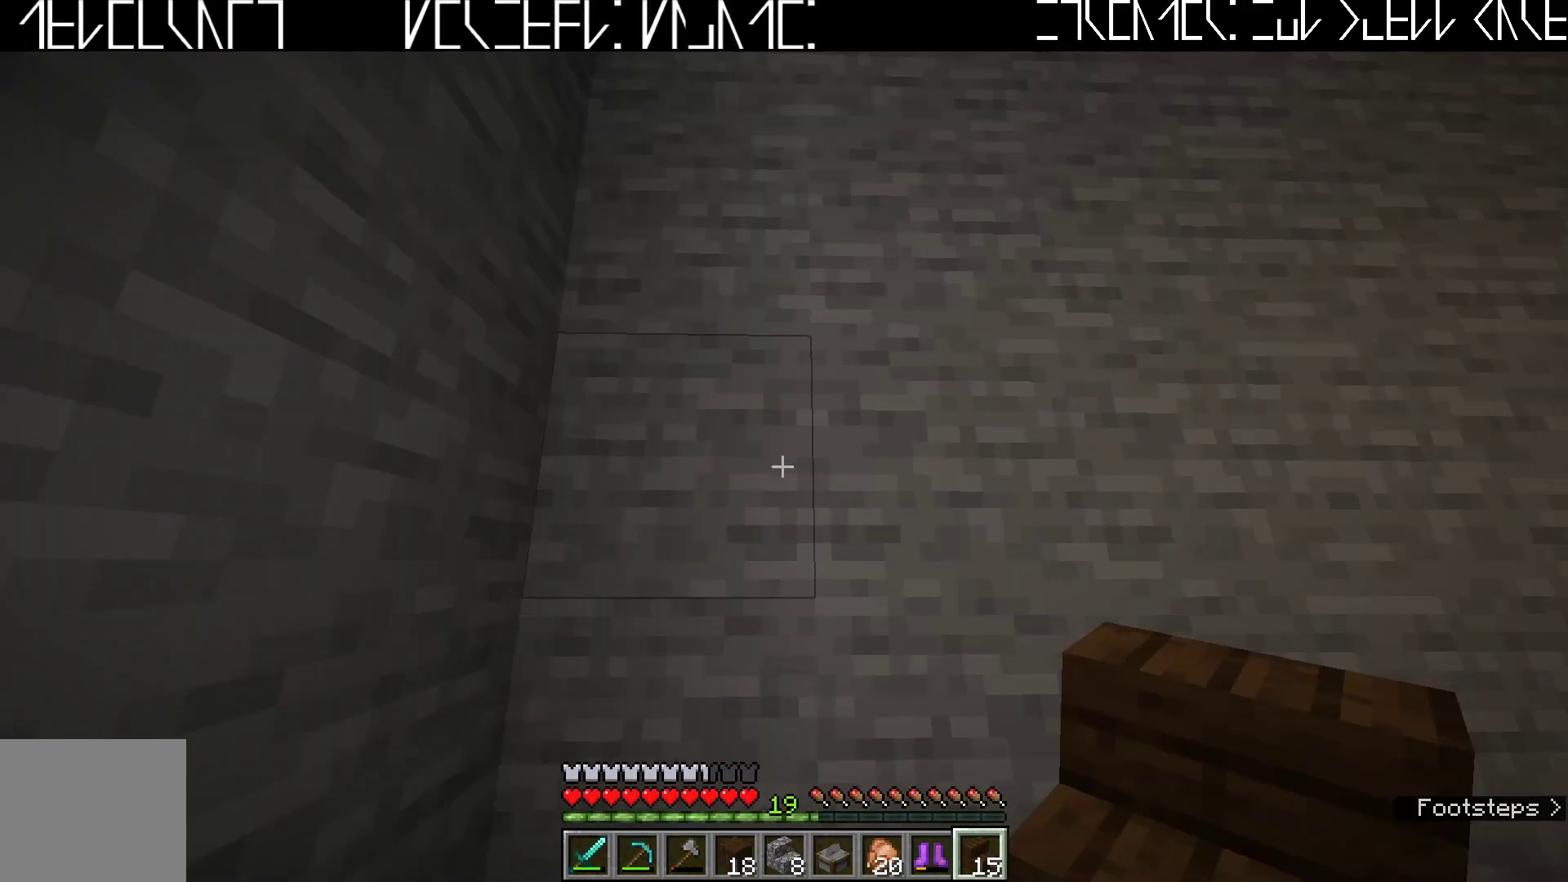
{"keys": ["d", "w"], "events": [[167, "d", "down"], [350, "w", "down"]]}
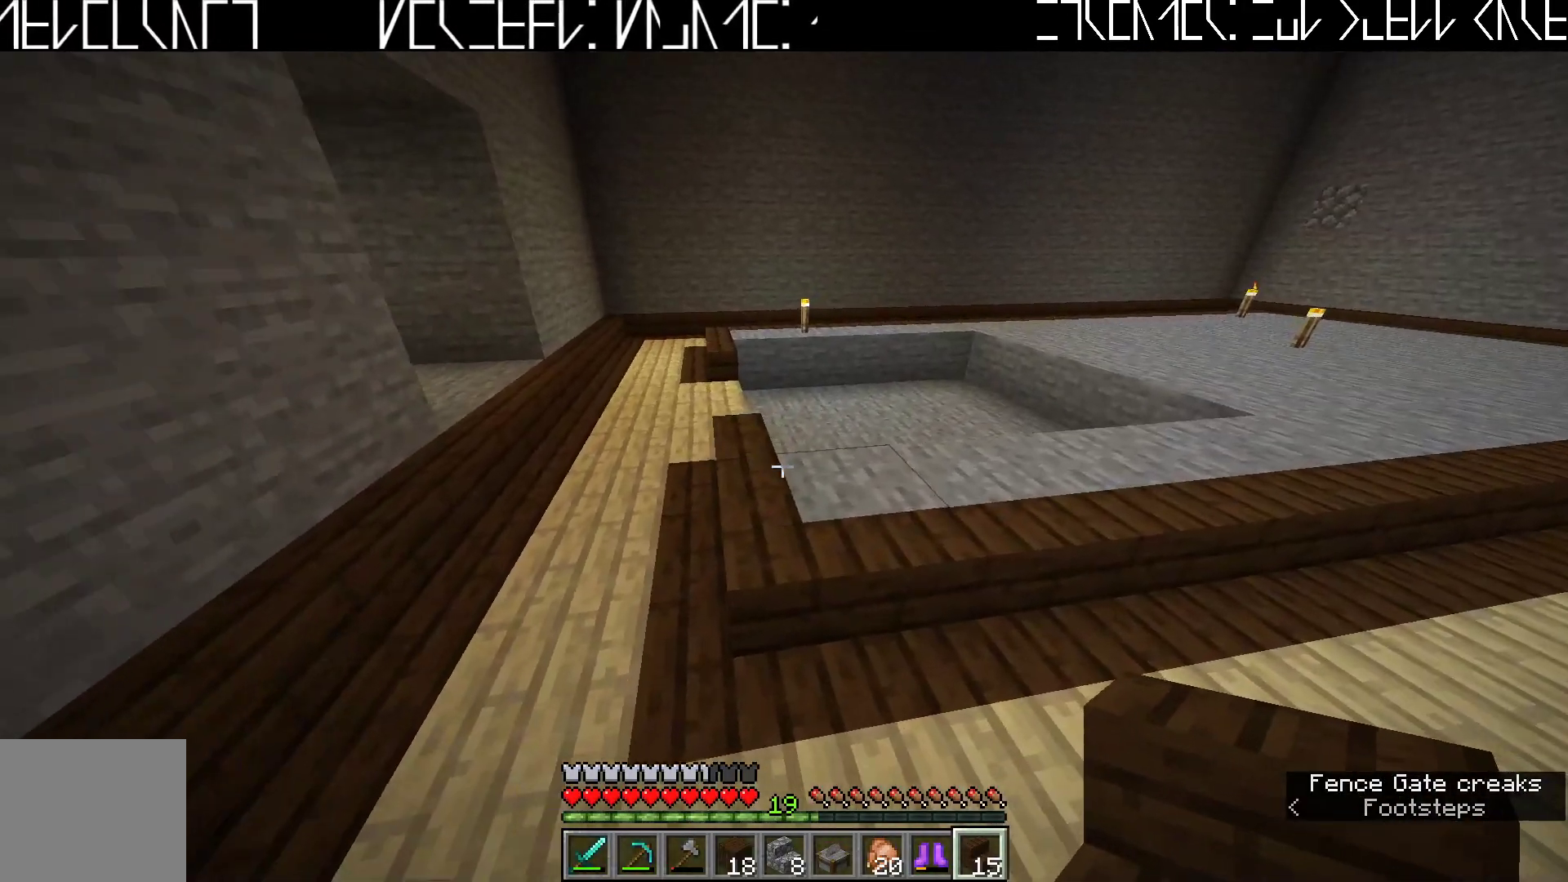
{"keys": ["w"], "events": [[83, "d", "up"]]}
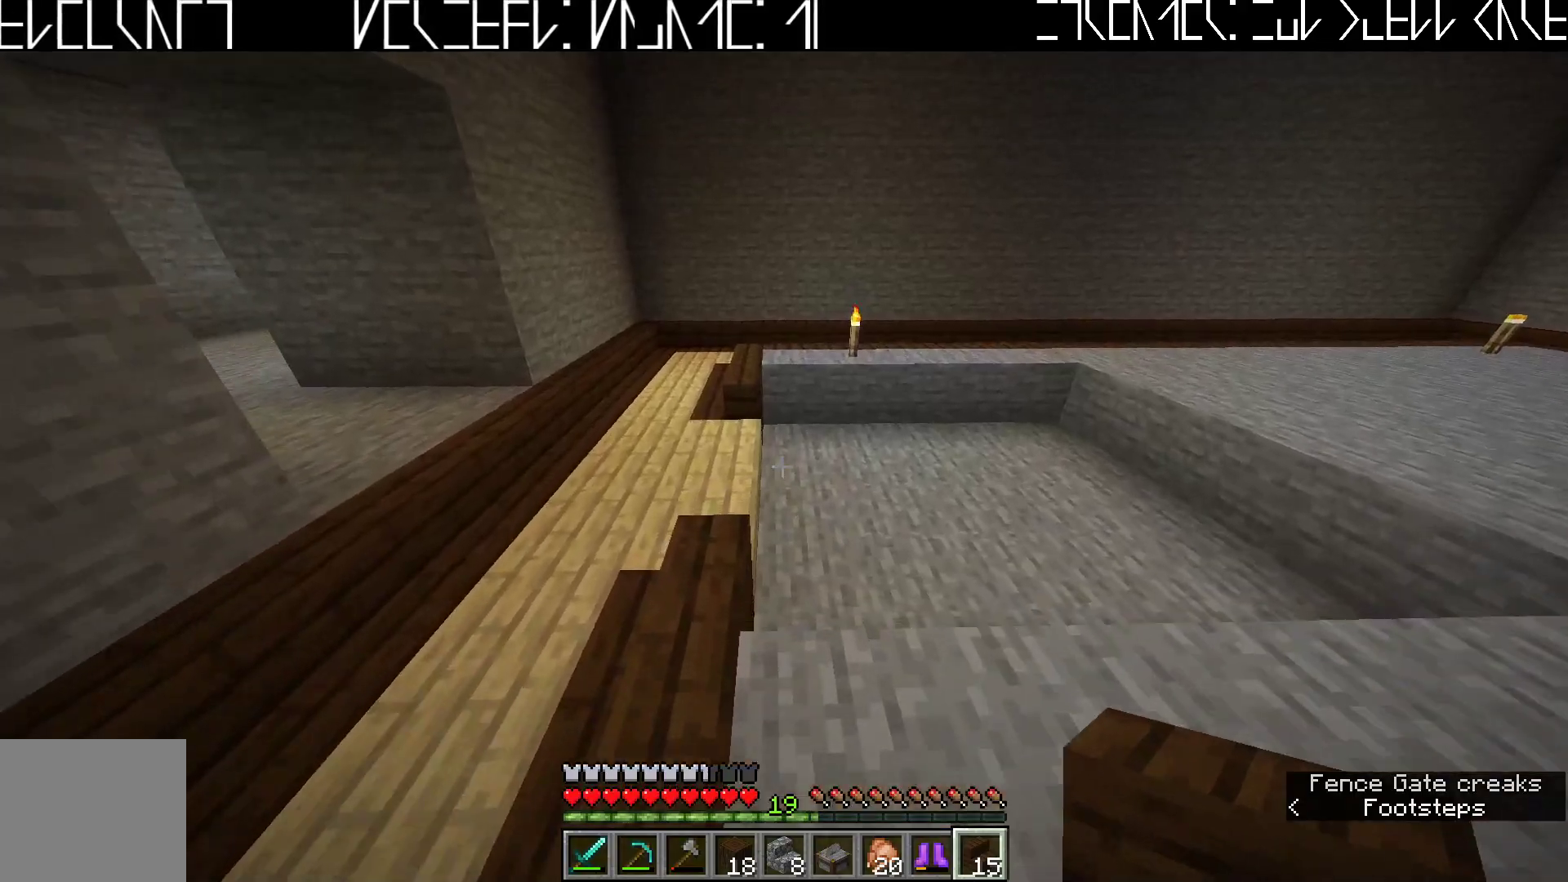
{"keys": [], "events": [[150, "w", "up"]]}
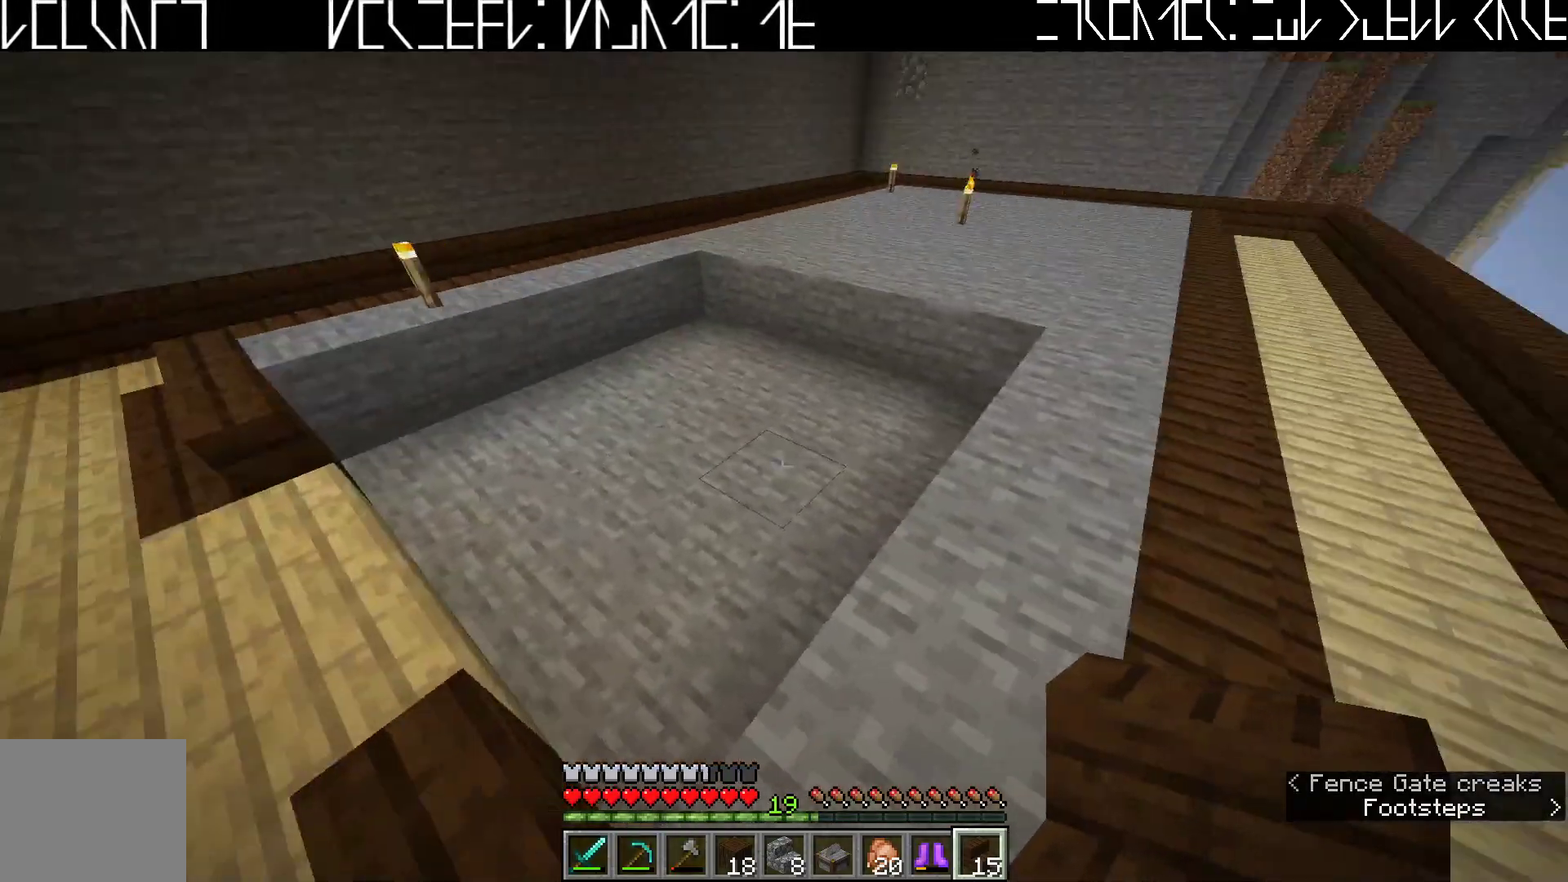
{"keys": ["d", "w"], "events": [[67, "d", "down"], [267, "w", "down"]]}
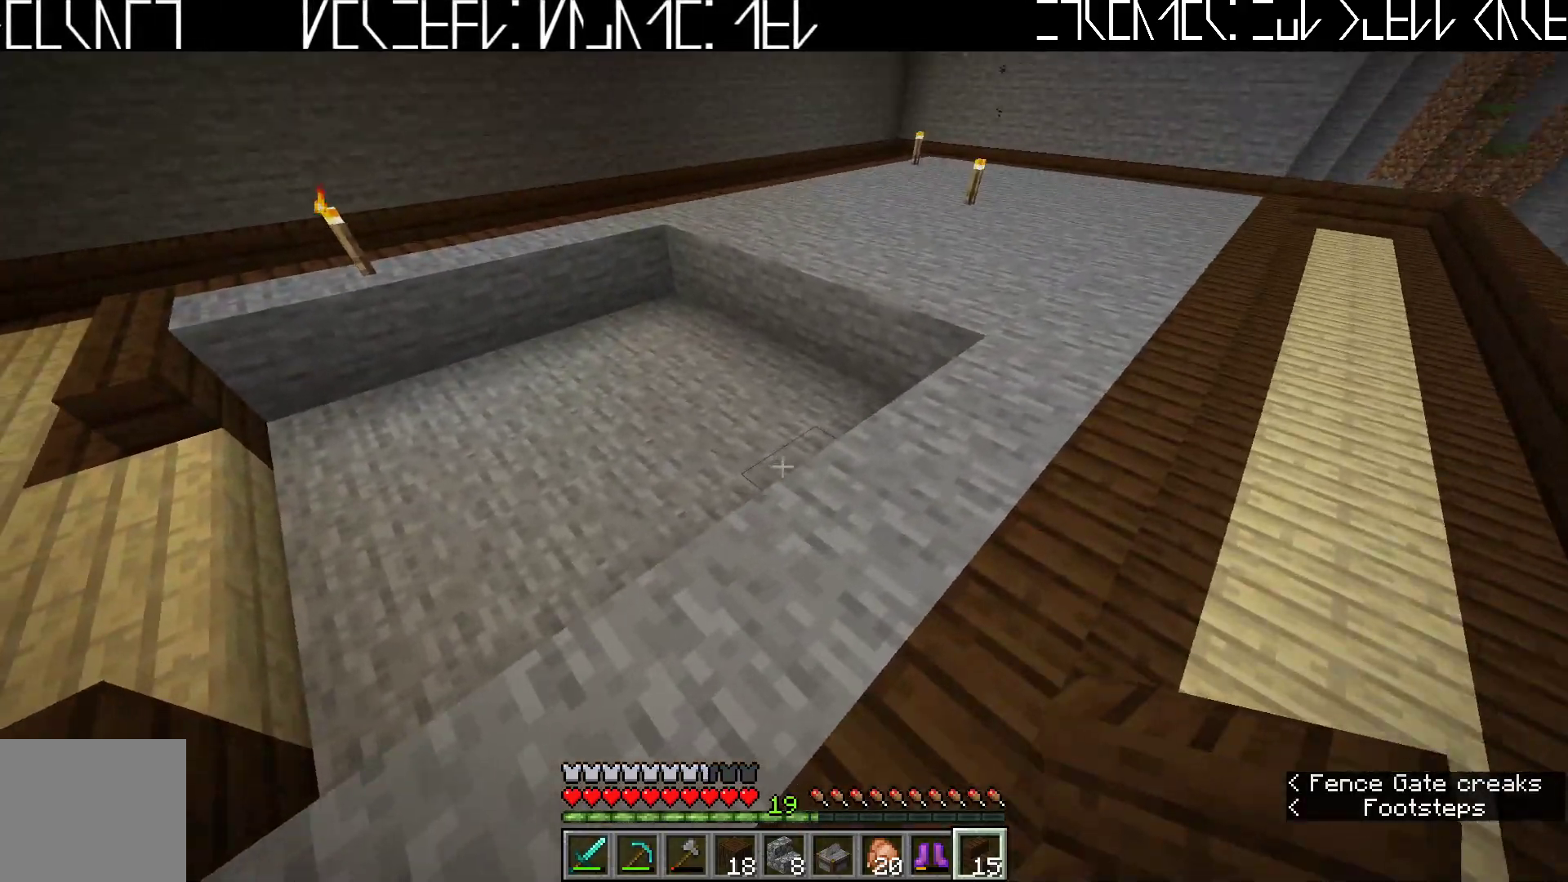
{"keys": ["w"], "events": [[17, "w", "up"], [167, "d", "up"], [483, "w", "down"]]}
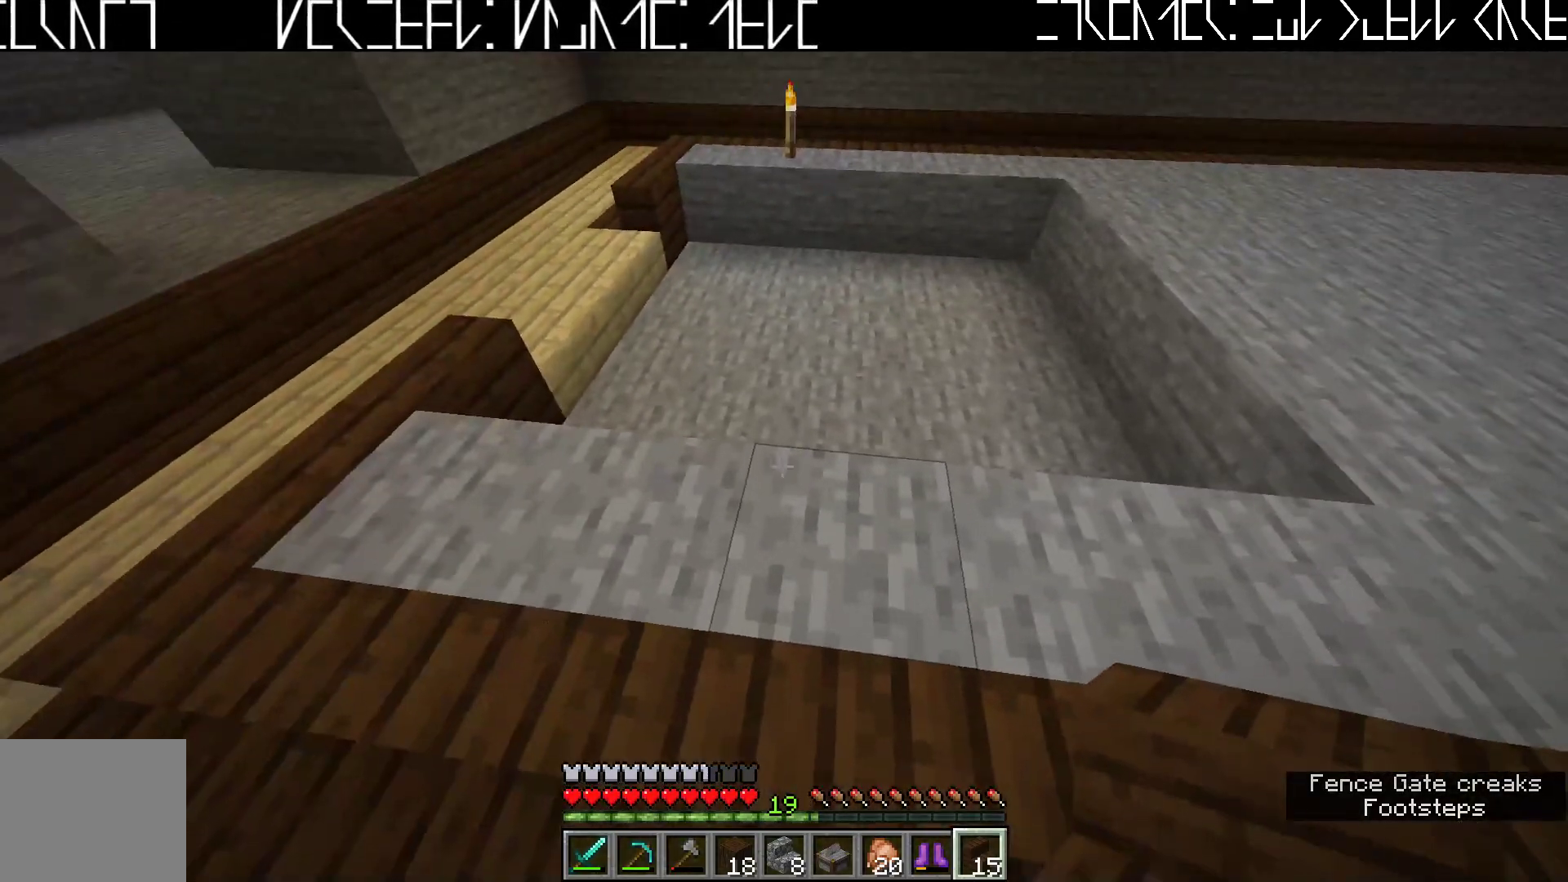
{"keys": ["a"], "events": [[100, "a", "down"], [267, "w", "up"]]}
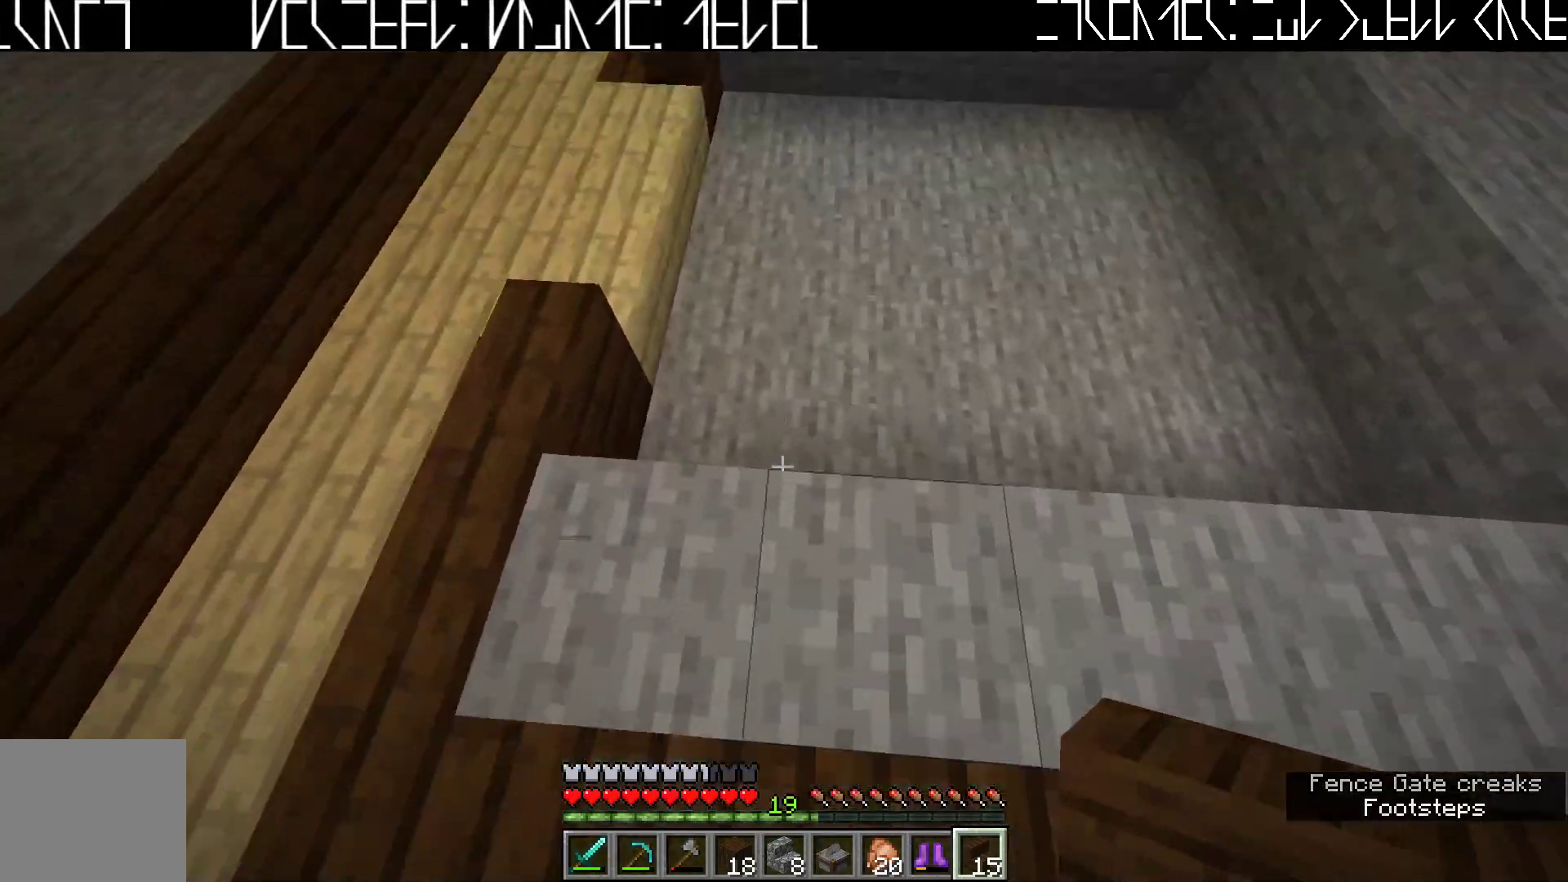
{"keys": ["a", "w"], "events": [[150, "a", "up"], [233, "w", "down"], [383, "a", "down"]]}
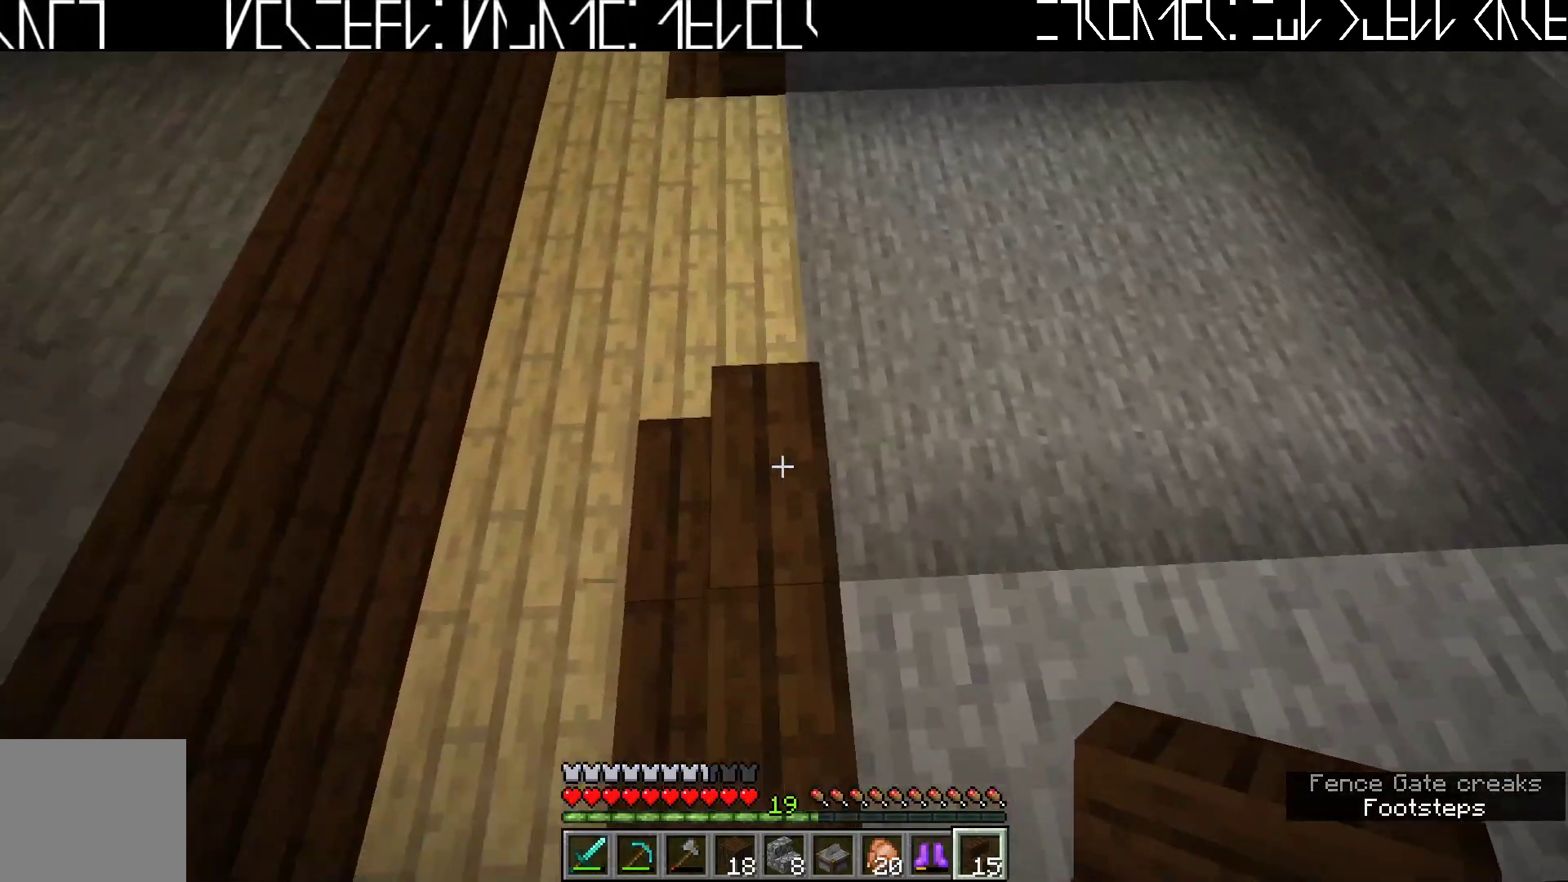
{"keys": [], "events": [[50, "w", "up"], [83, "a", "up"]]}
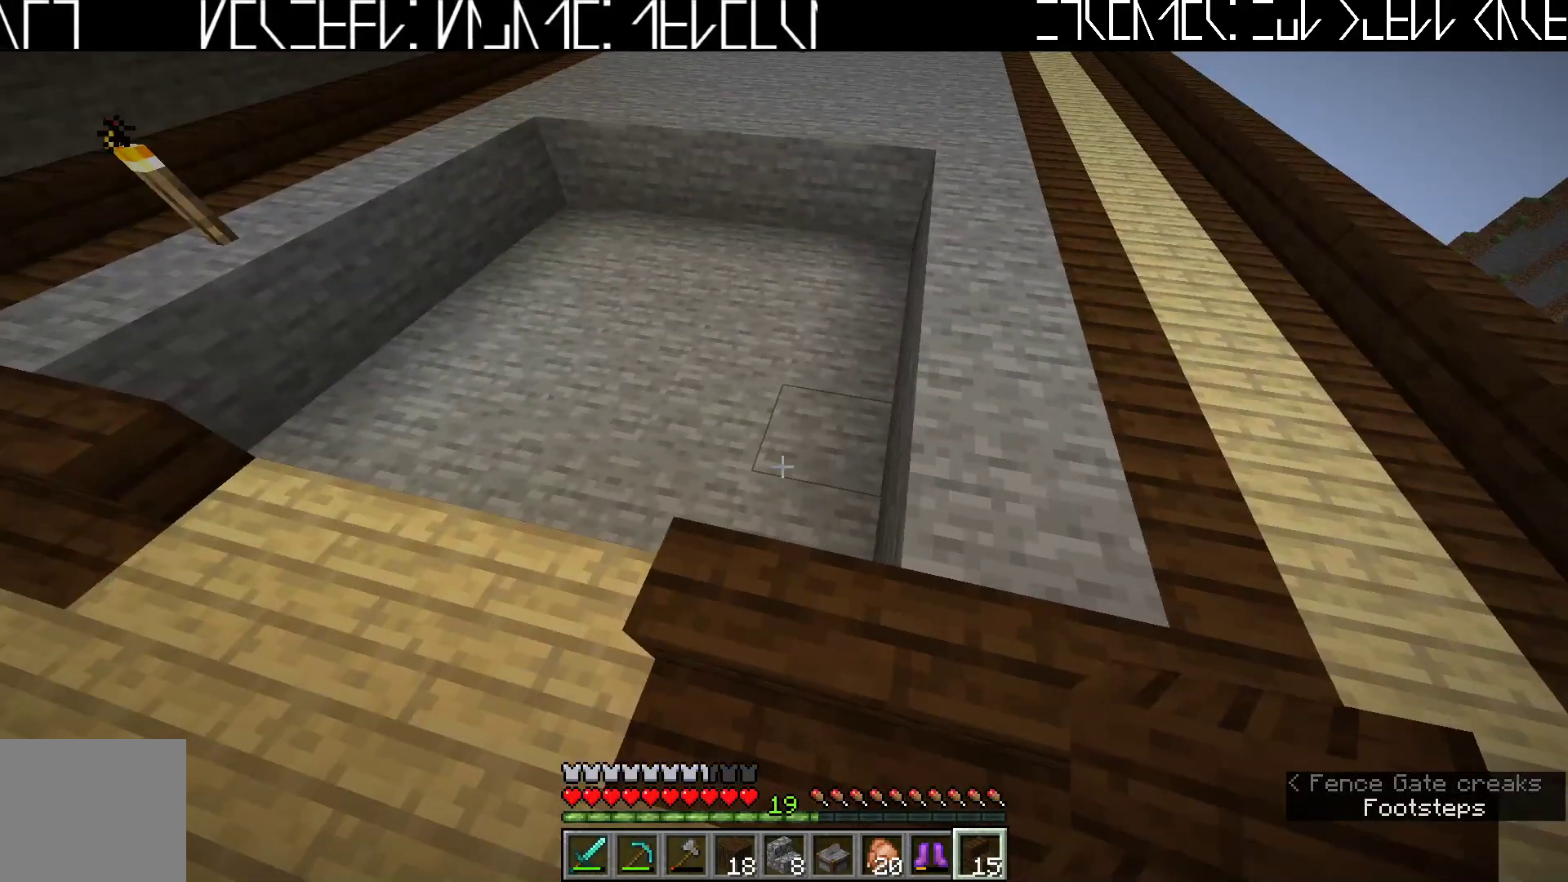
{"keys": ["d"], "events": [[450, "d", "down"]]}
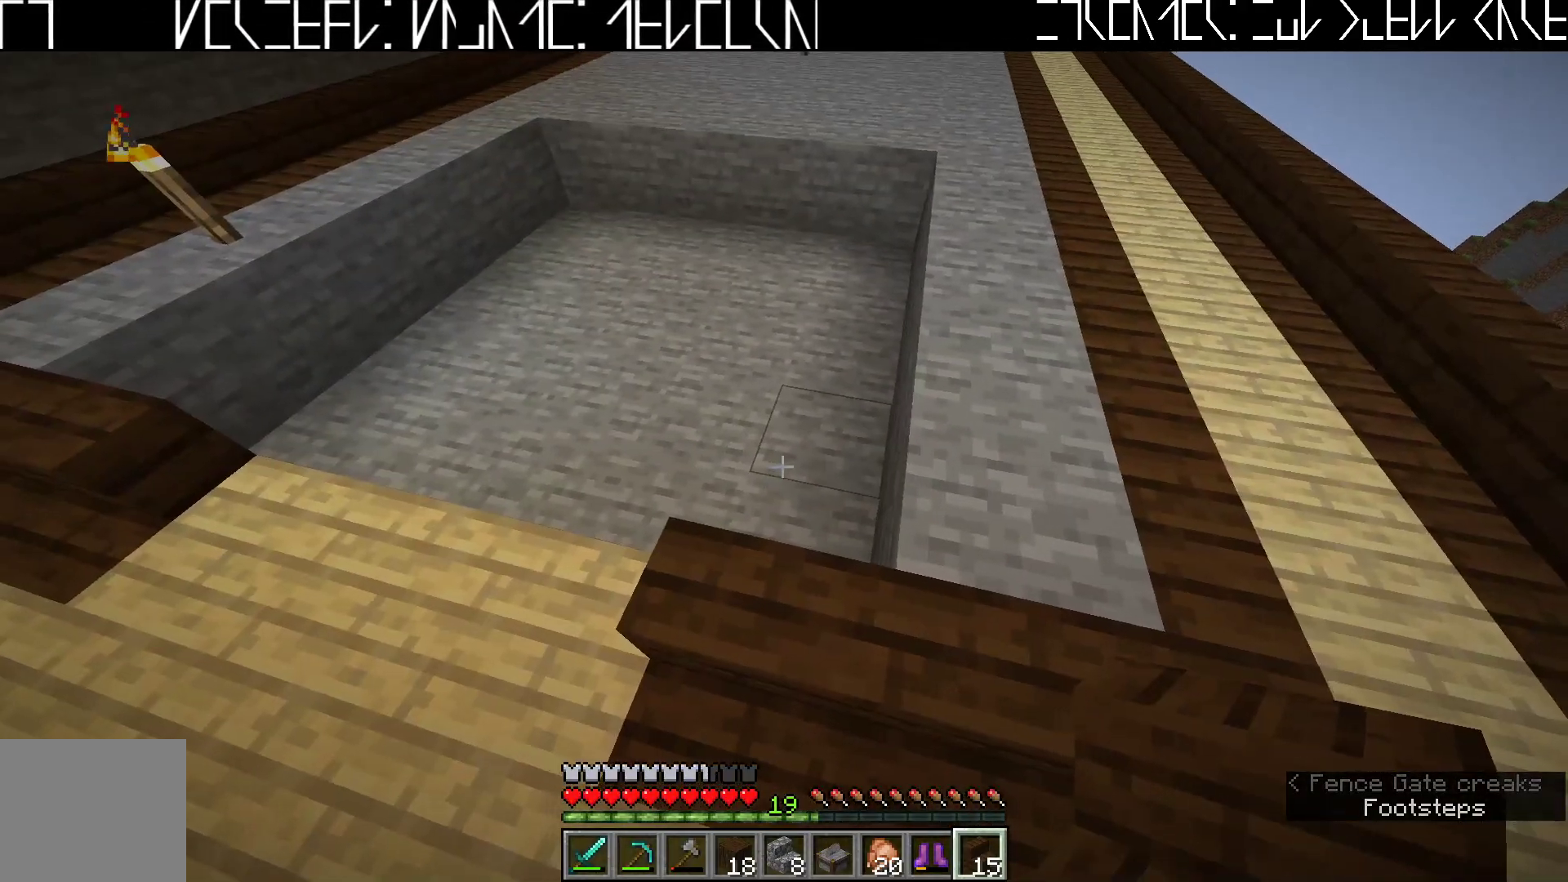
{"keys": [], "events": [[467, "d", "up"]]}
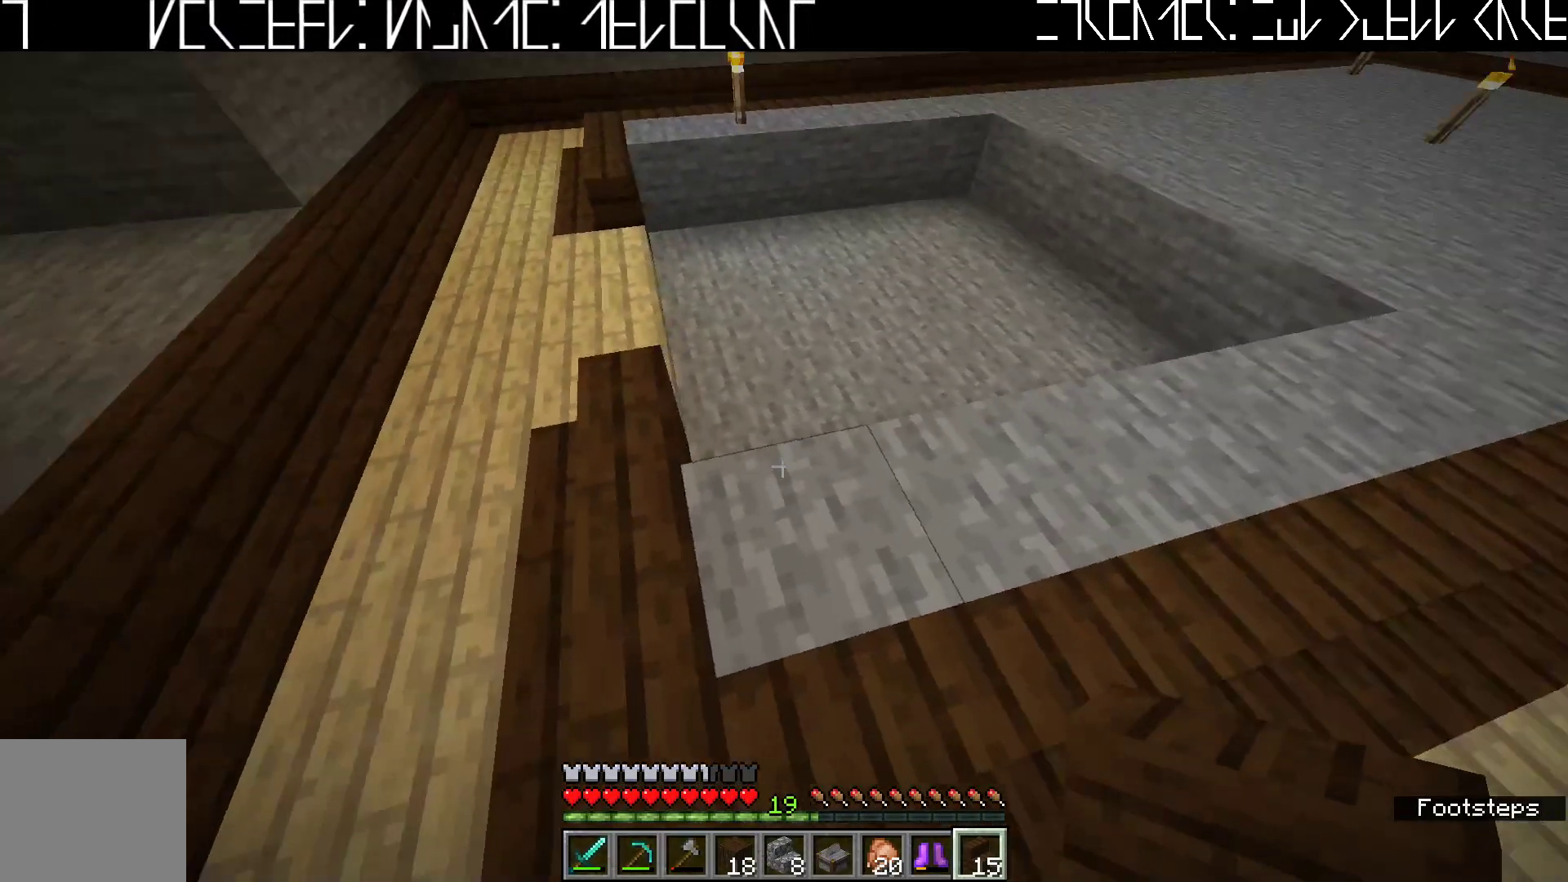
{"keys": [], "events": []}
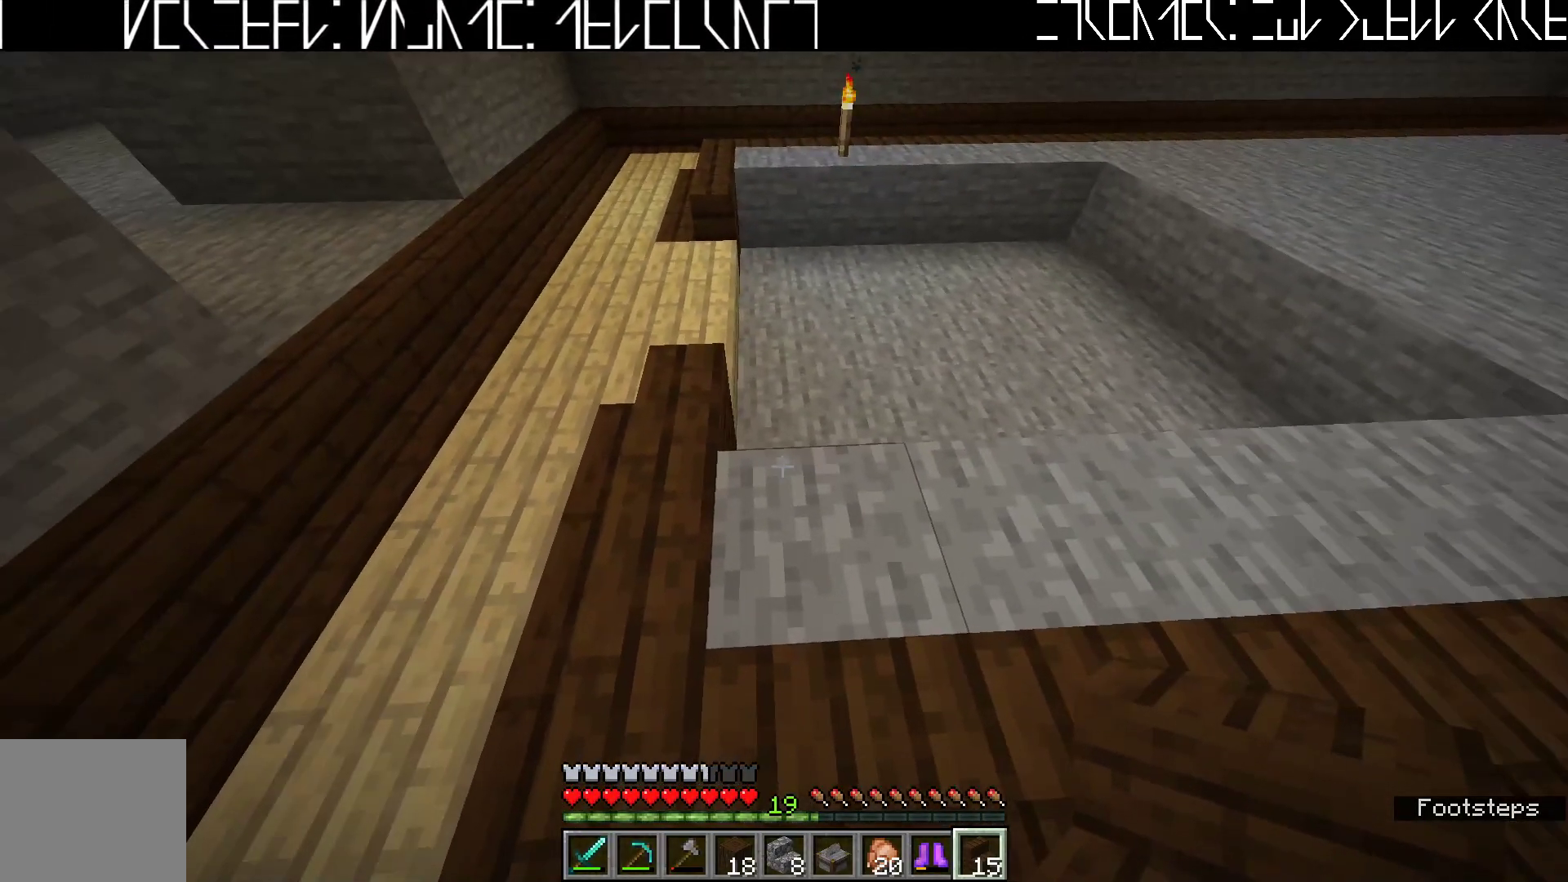
{"keys": ["d", "s"], "events": [[217, "s", "down"], [367, "d", "down"]]}
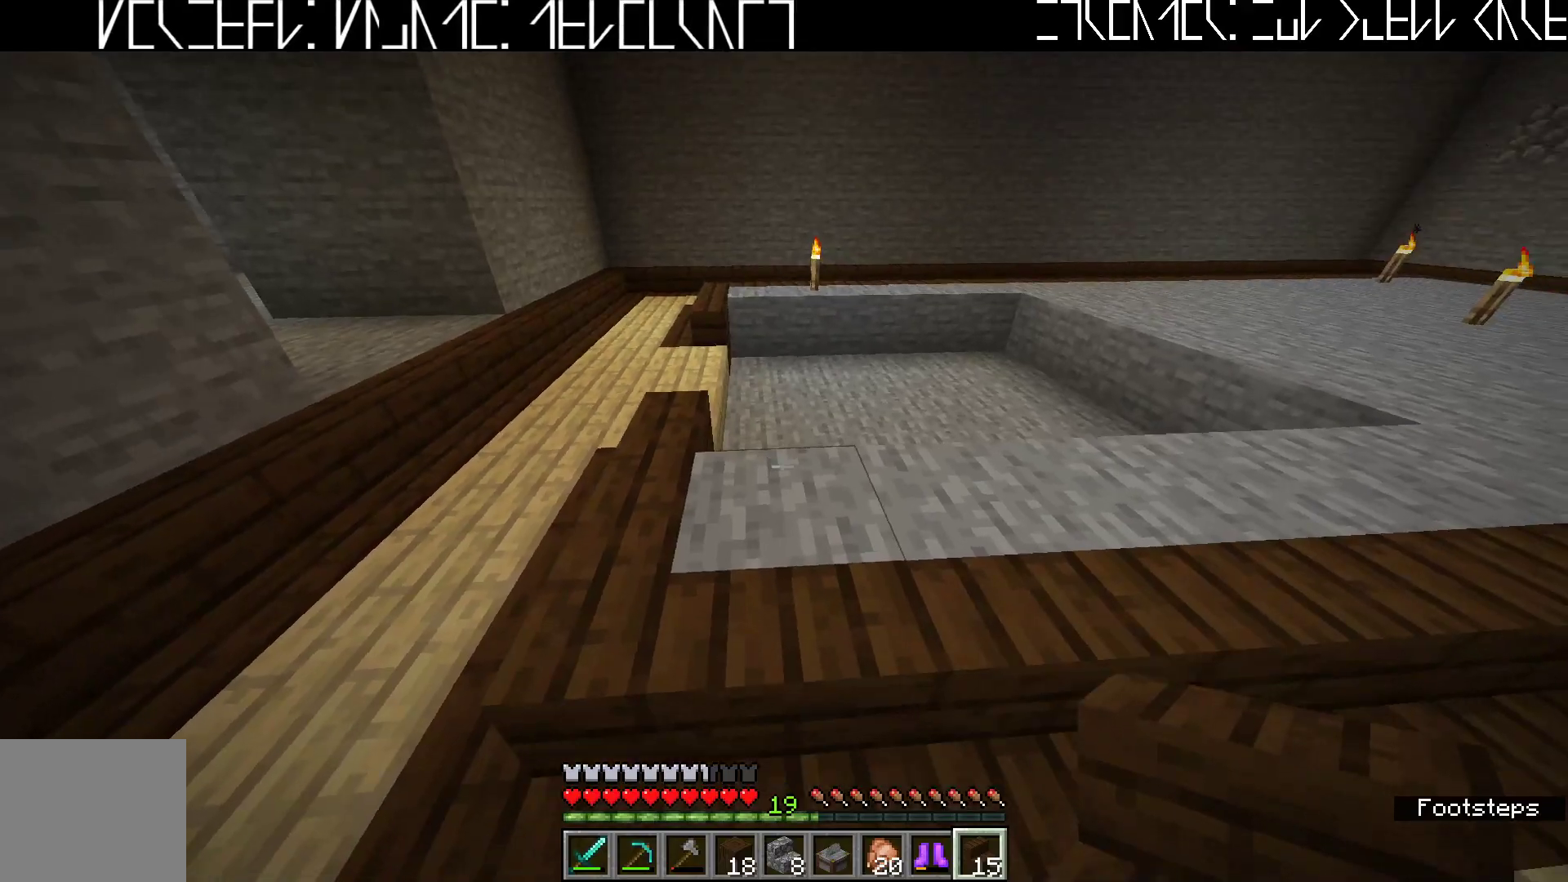
{"keys": [], "events": [[50, "d", "up"], [67, "s", "up"]]}
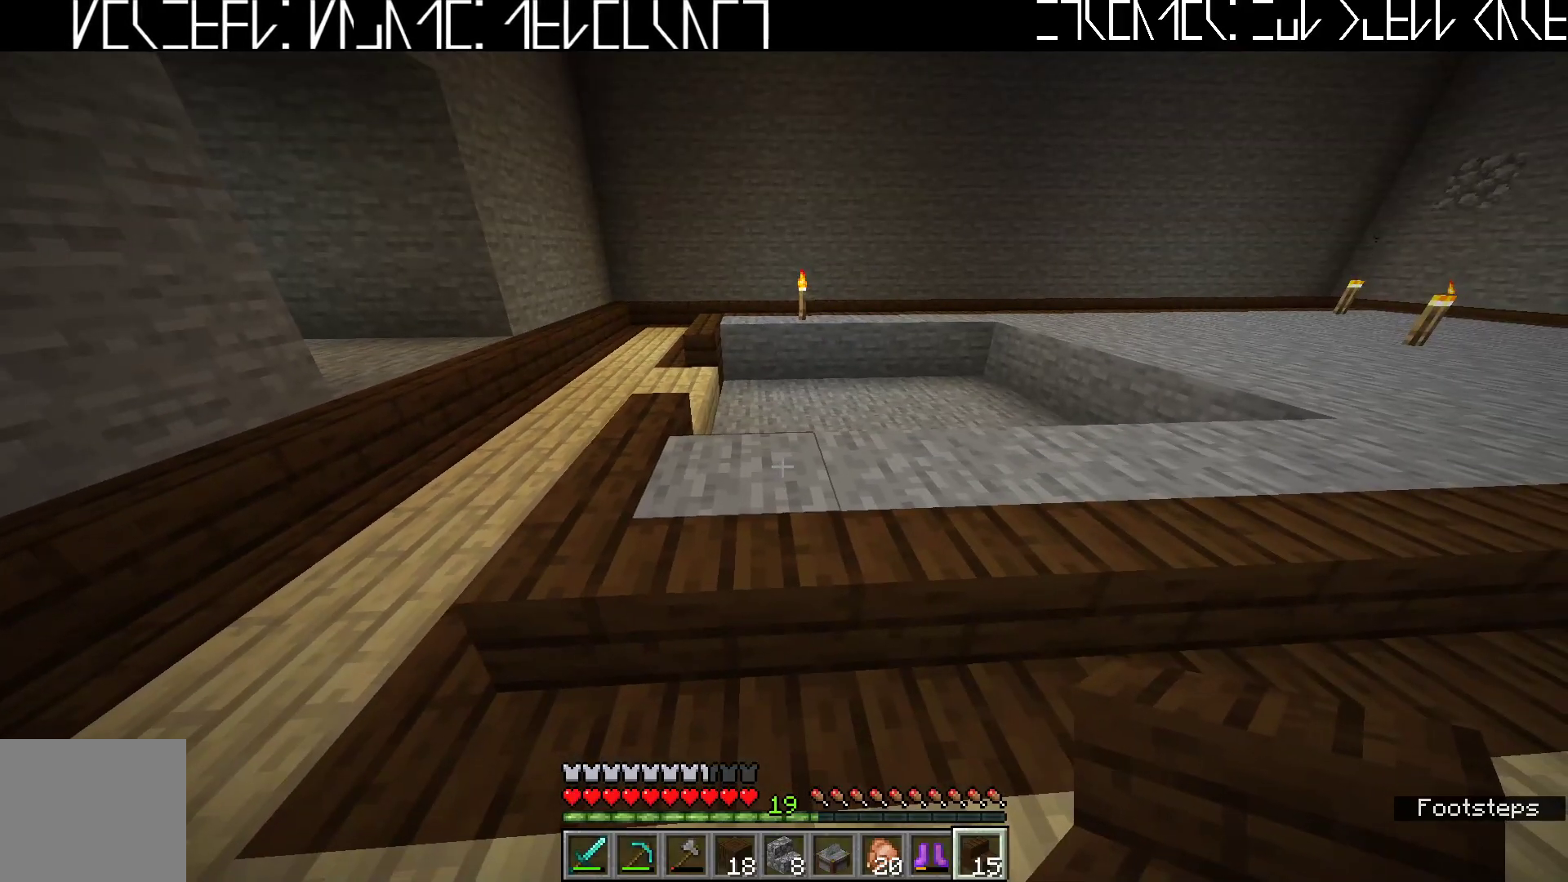
{"keys": ["a", "w"], "events": [[133, "a", "down"], [350, "w", "down"]]}
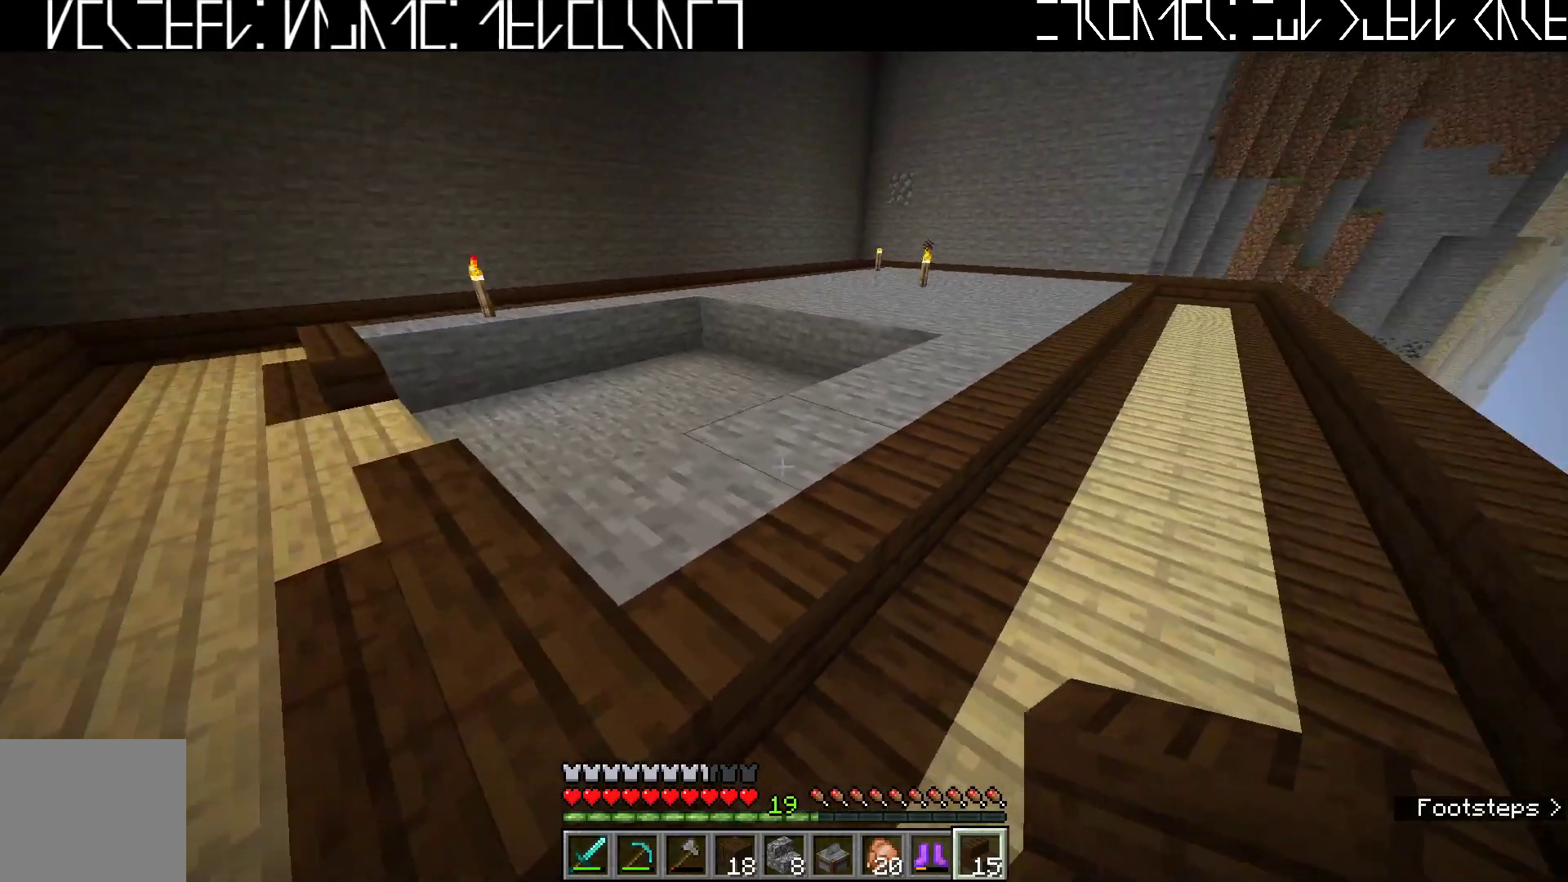
{"keys": [], "events": [[17, "w", "up"], [83, "a", "up"], [367, "a", "down"], [467, "a", "up"]]}
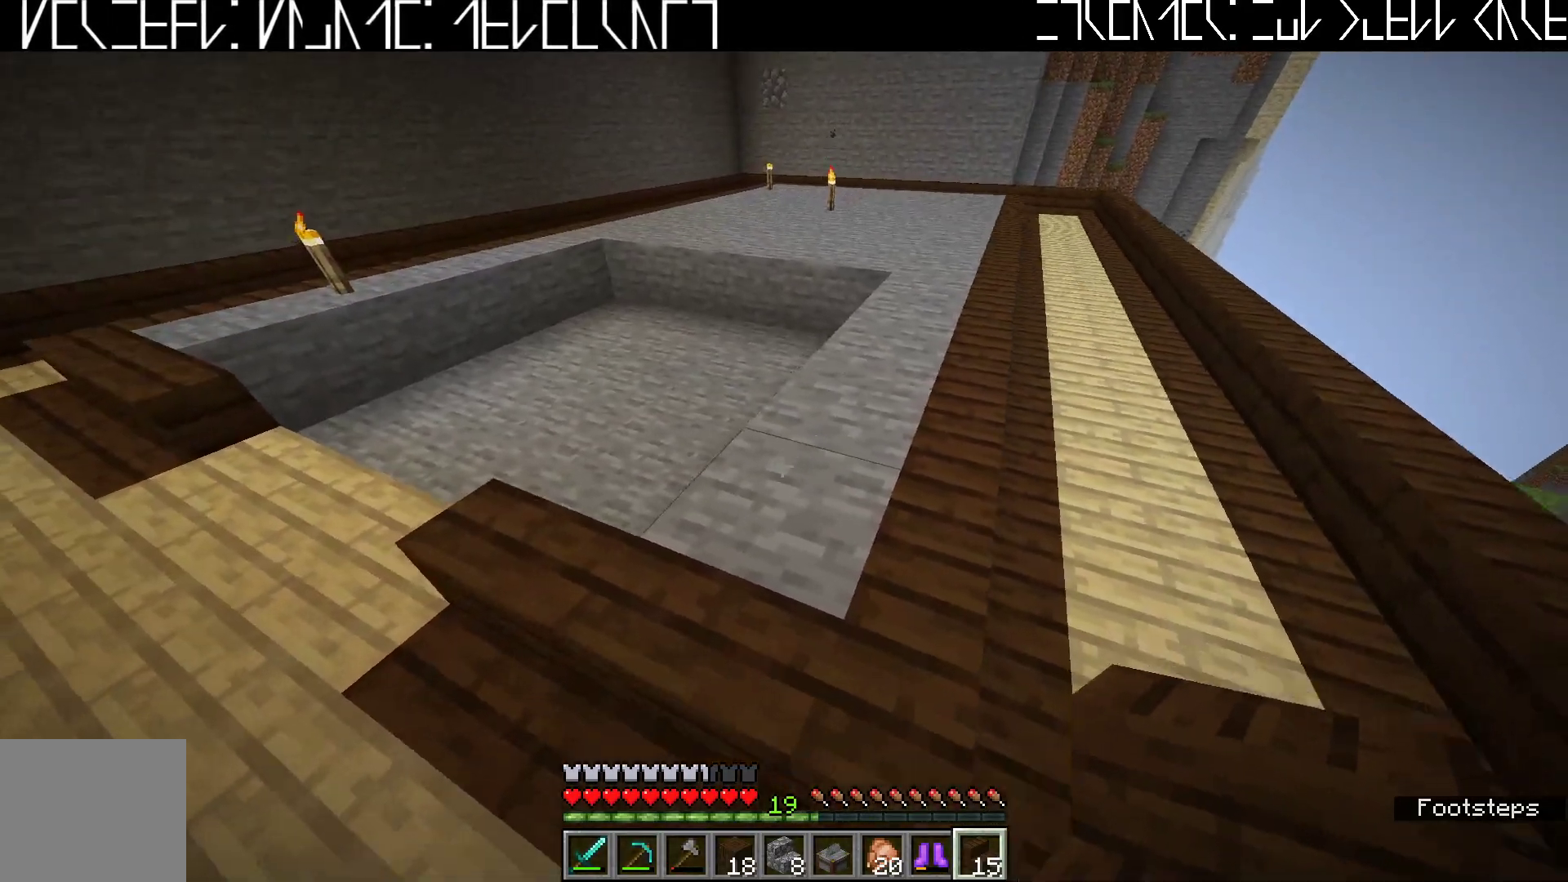
{"keys": ["w"], "events": [[300, "a", "down"], [467, "w", "down"], [500, "a", "up"]]}
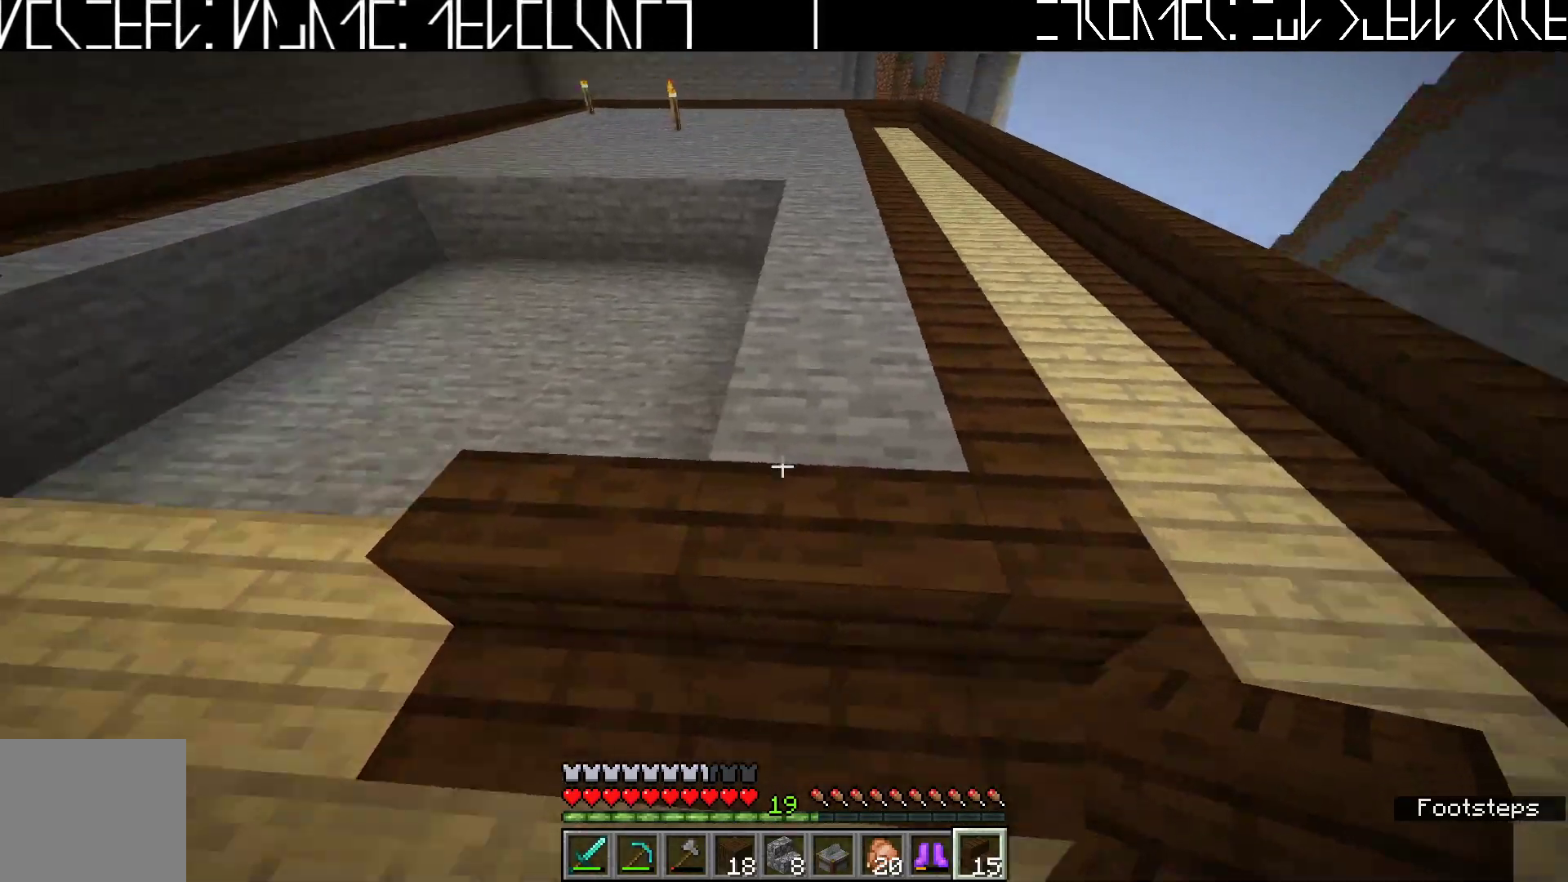
{"keys": [], "events": [[50, "w", "up"]]}